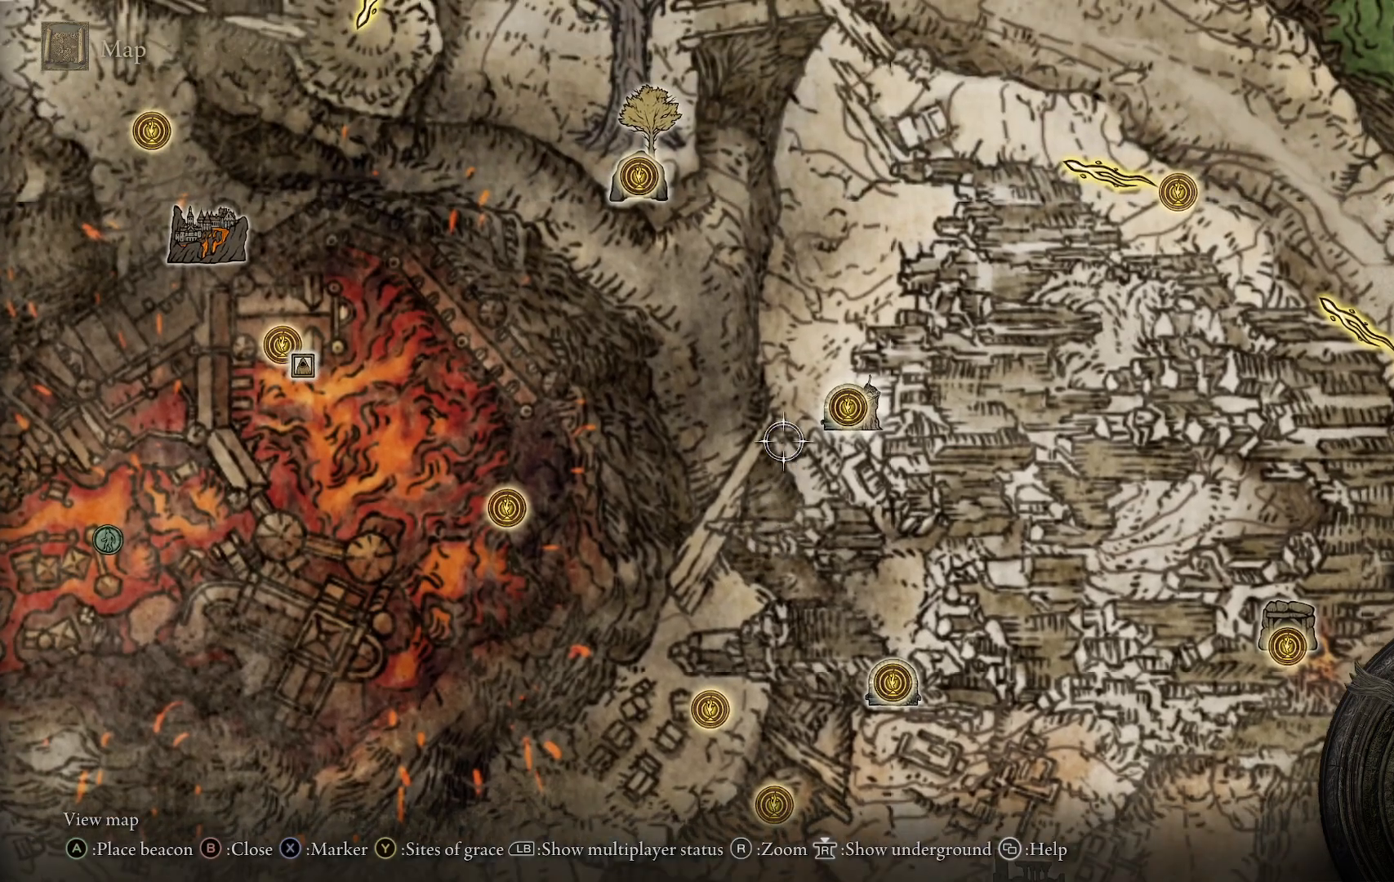
Gameplay with a controller (Xbox layout); each line is a JSON object with the inputs held at the frame after it. "events" lists button and stick changes between this image and that frame as [ms after this image, input, new state], when the widget could be followed in between. Not read: L3 R3.
{"buttons": [], "left_stick": "center", "right_stick": "center", "events": [[133, "left_stick", "up"], [367, "left_stick", "center"]]}
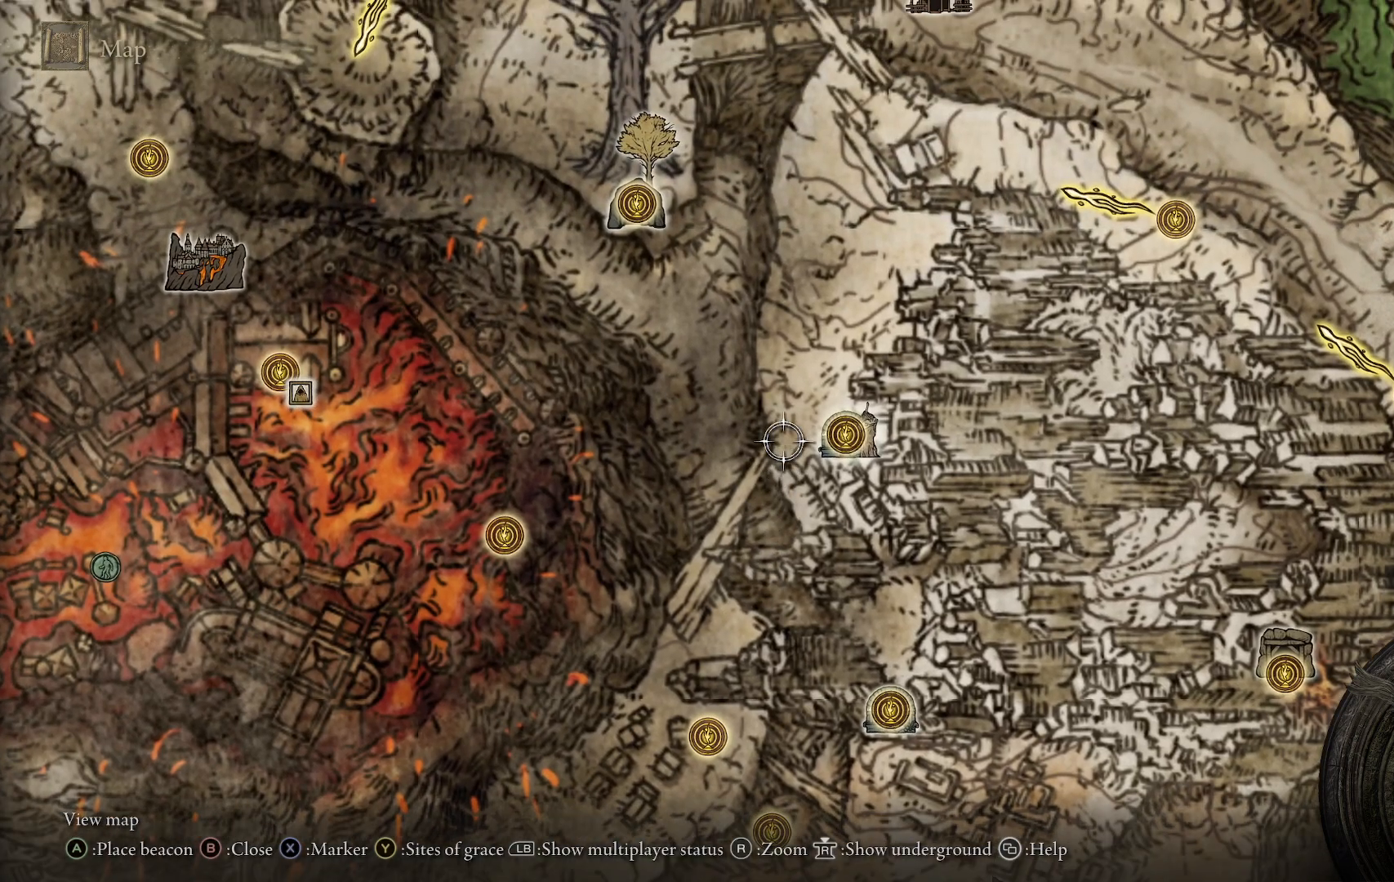
{"buttons": [], "left_stick": "right", "right_stick": "center", "events": [[450, "left_stick", "right"]]}
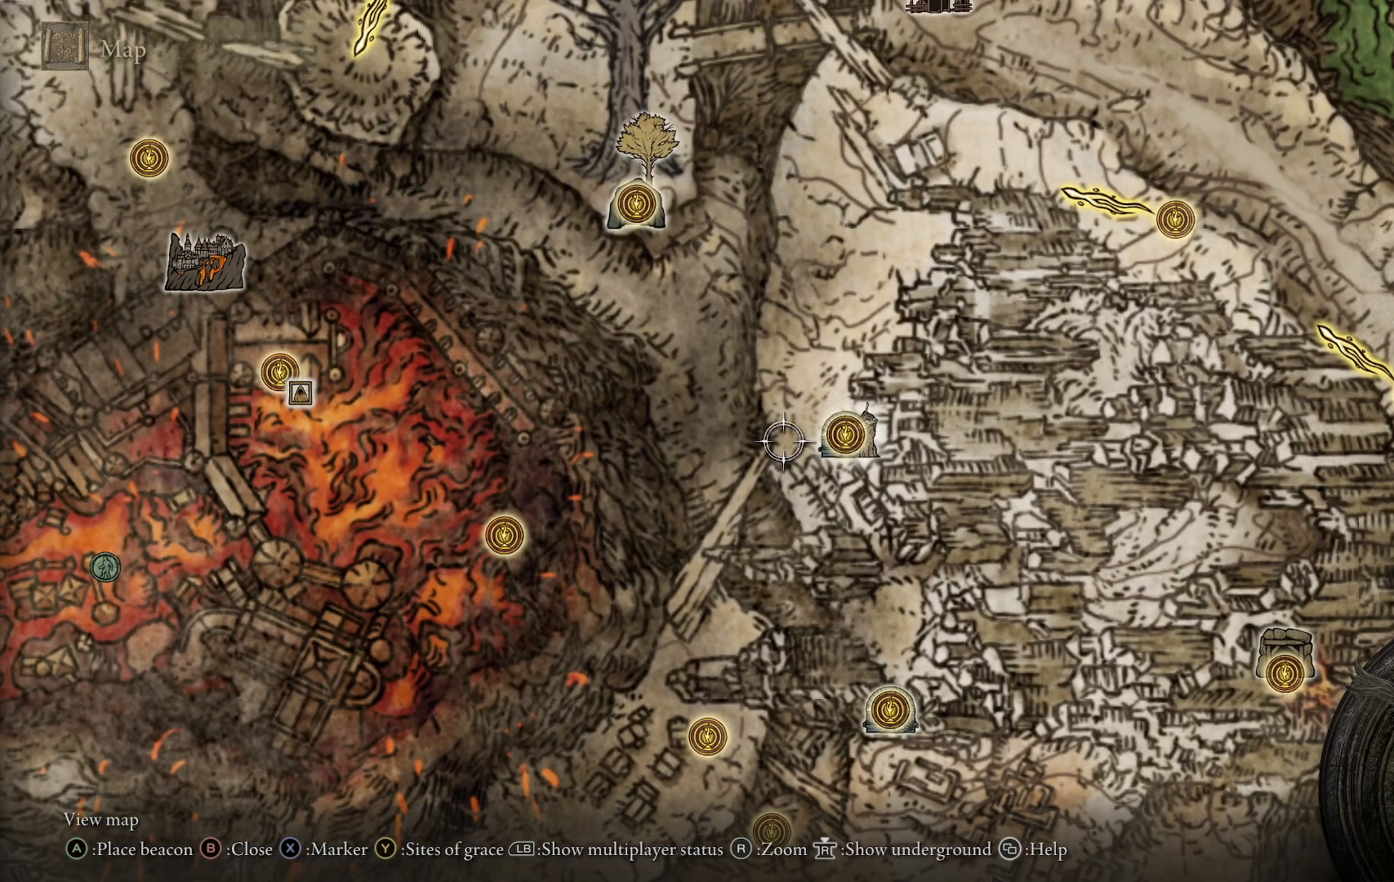
{"buttons": [], "left_stick": "right", "right_stick": "center", "events": []}
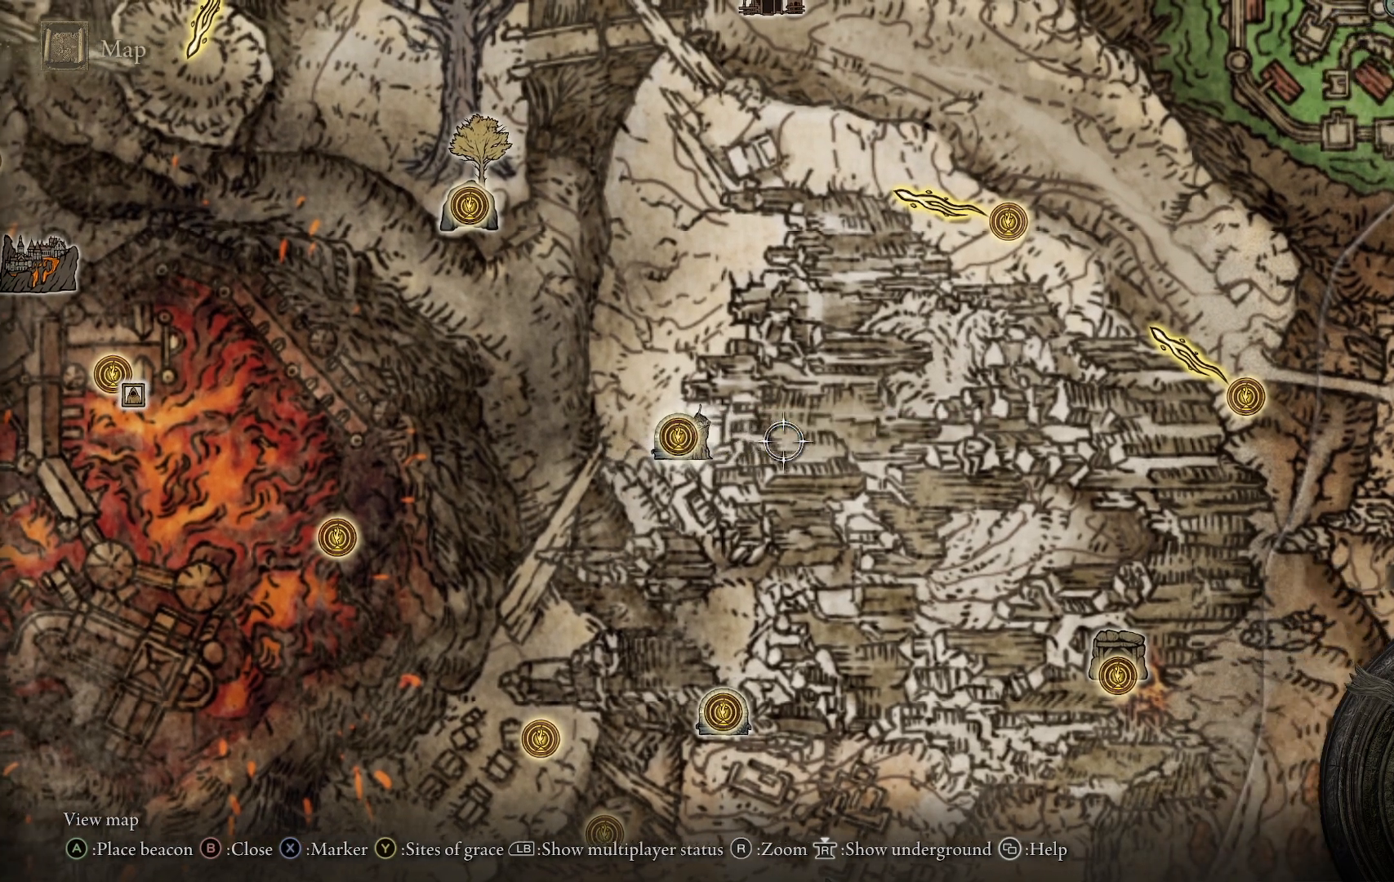
{"buttons": [], "left_stick": "right", "right_stick": "center", "events": []}
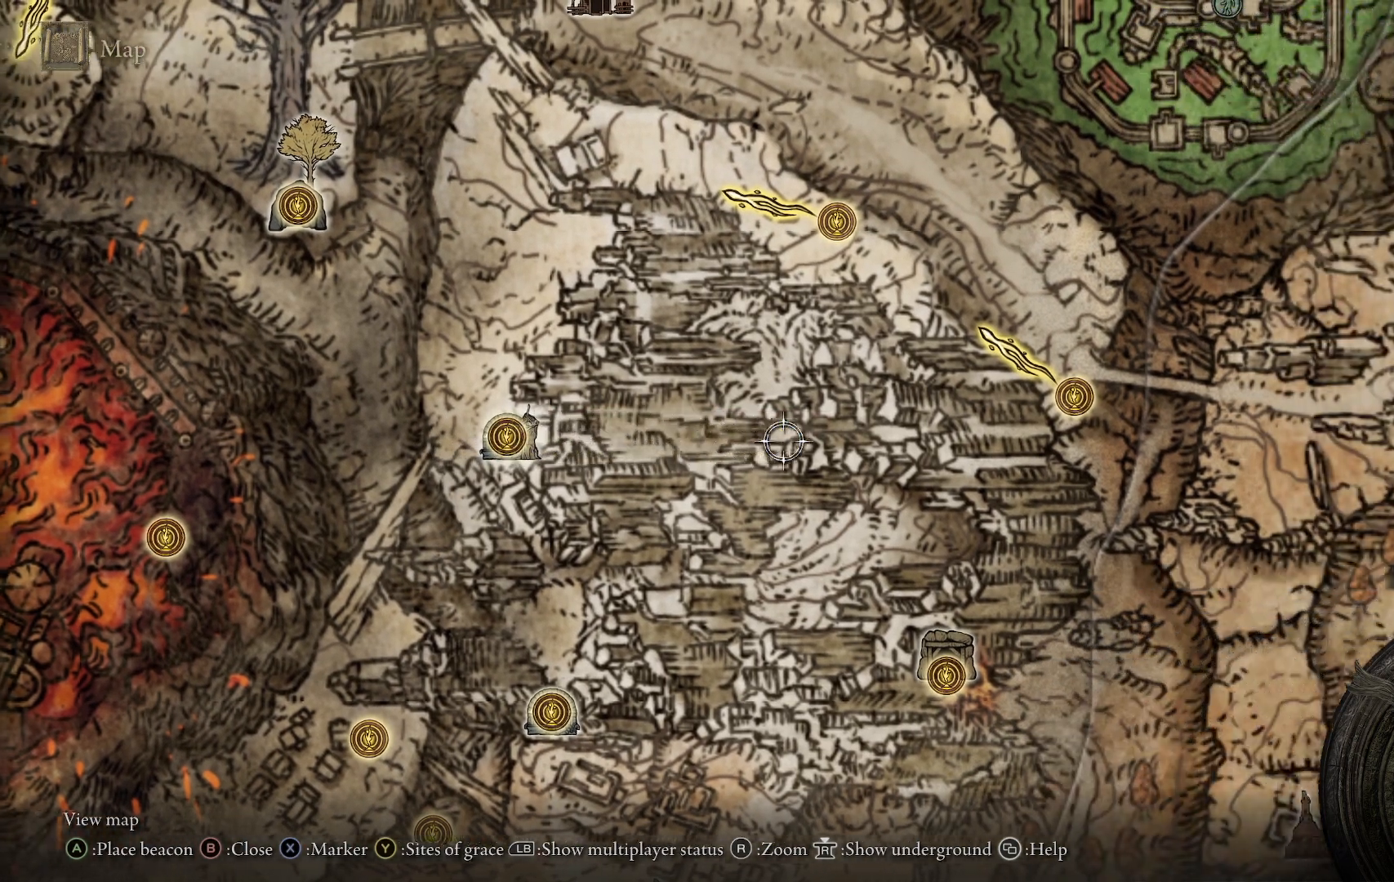
{"buttons": [], "left_stick": "right", "right_stick": "center", "events": []}
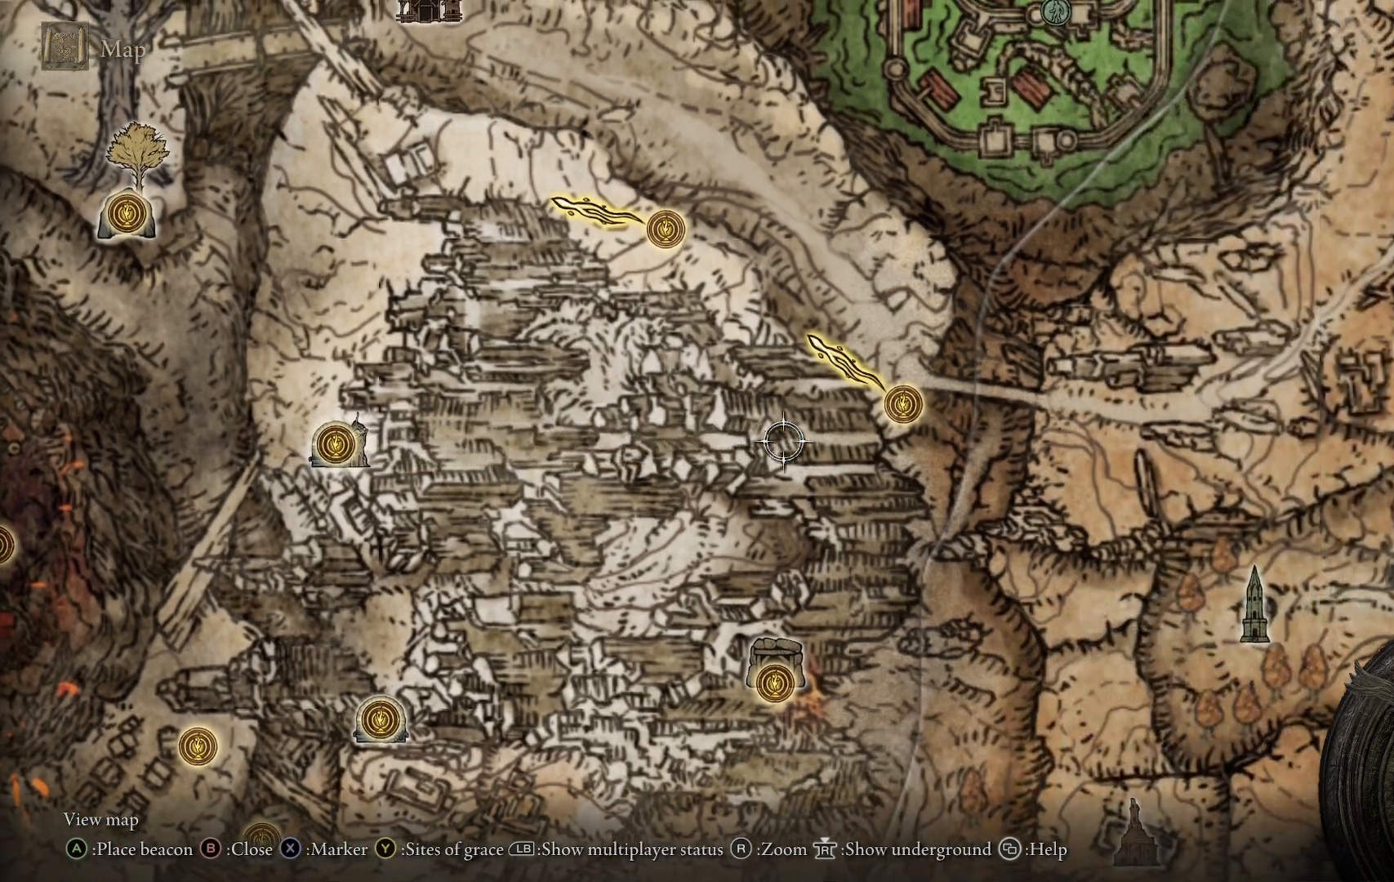
{"buttons": [], "left_stick": "center", "right_stick": "center", "events": [[267, "left_stick", "up-right"], [500, "left_stick", "center"]]}
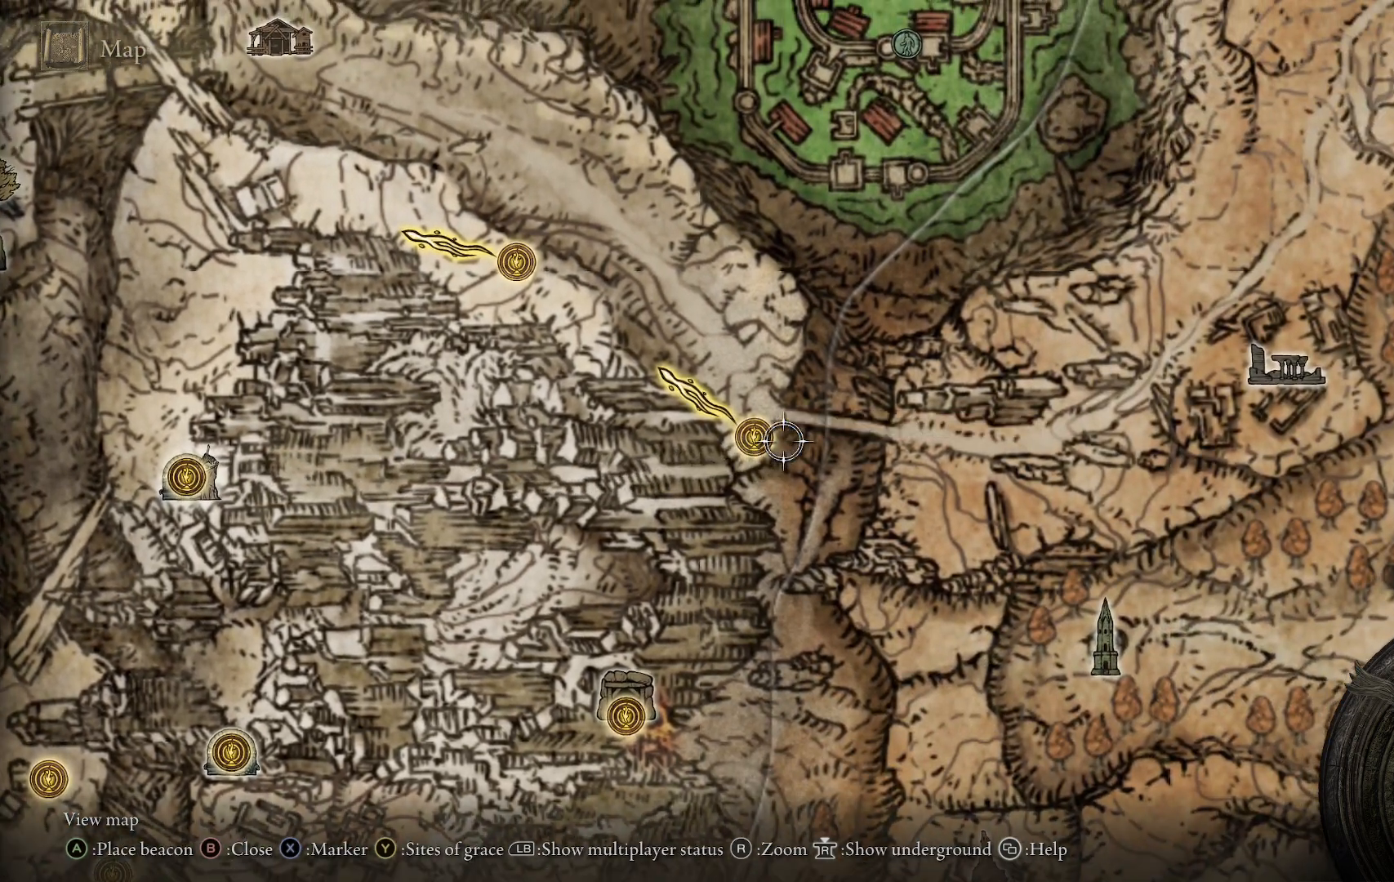
{"buttons": [], "left_stick": "up-right", "right_stick": "center", "events": [[317, "left_stick", "up"], [467, "left_stick", "up-right"]]}
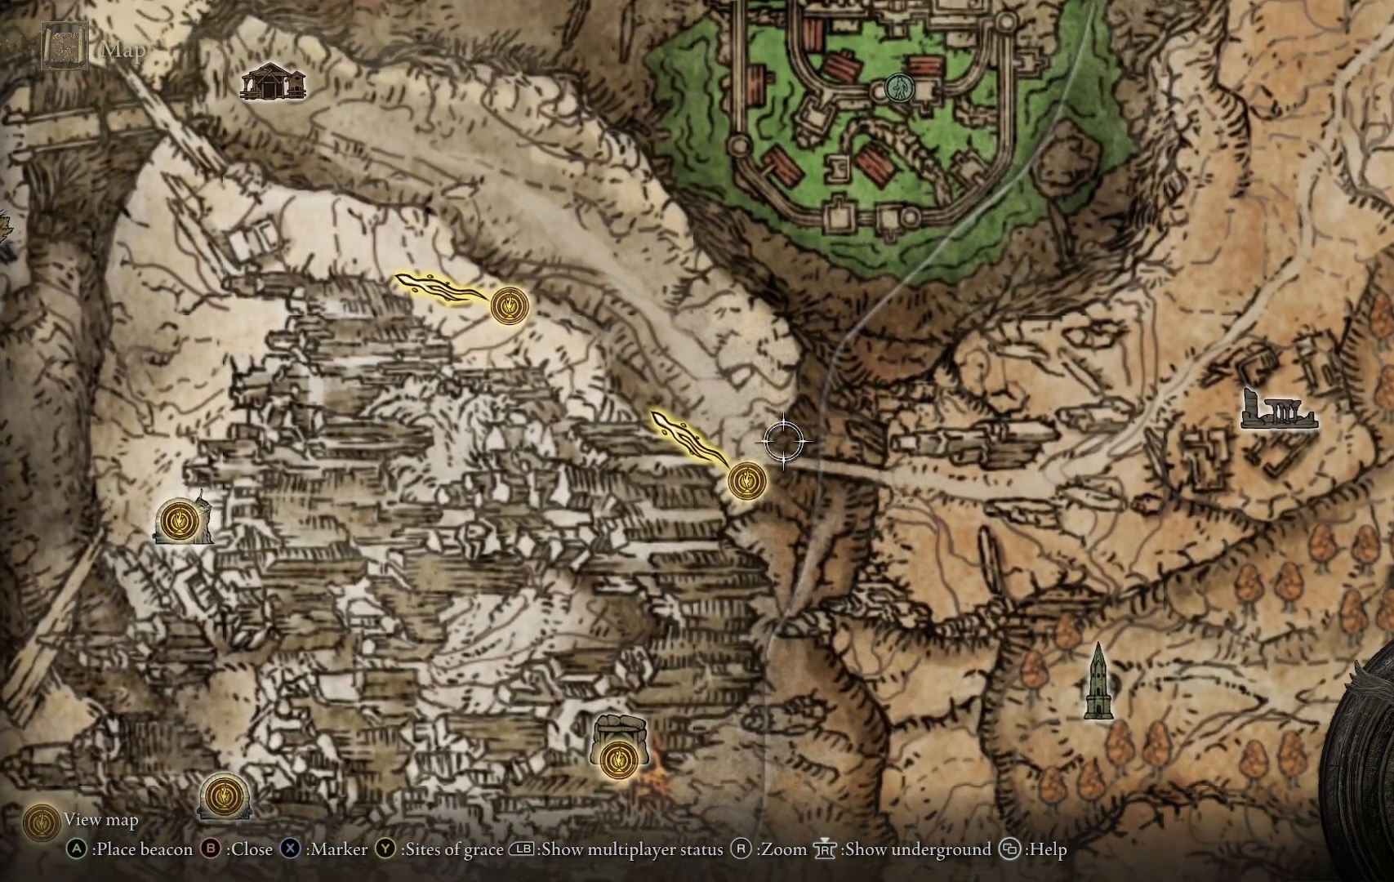
{"buttons": [], "left_stick": "center", "right_stick": "center", "events": [[500, "left_stick", "center"]]}
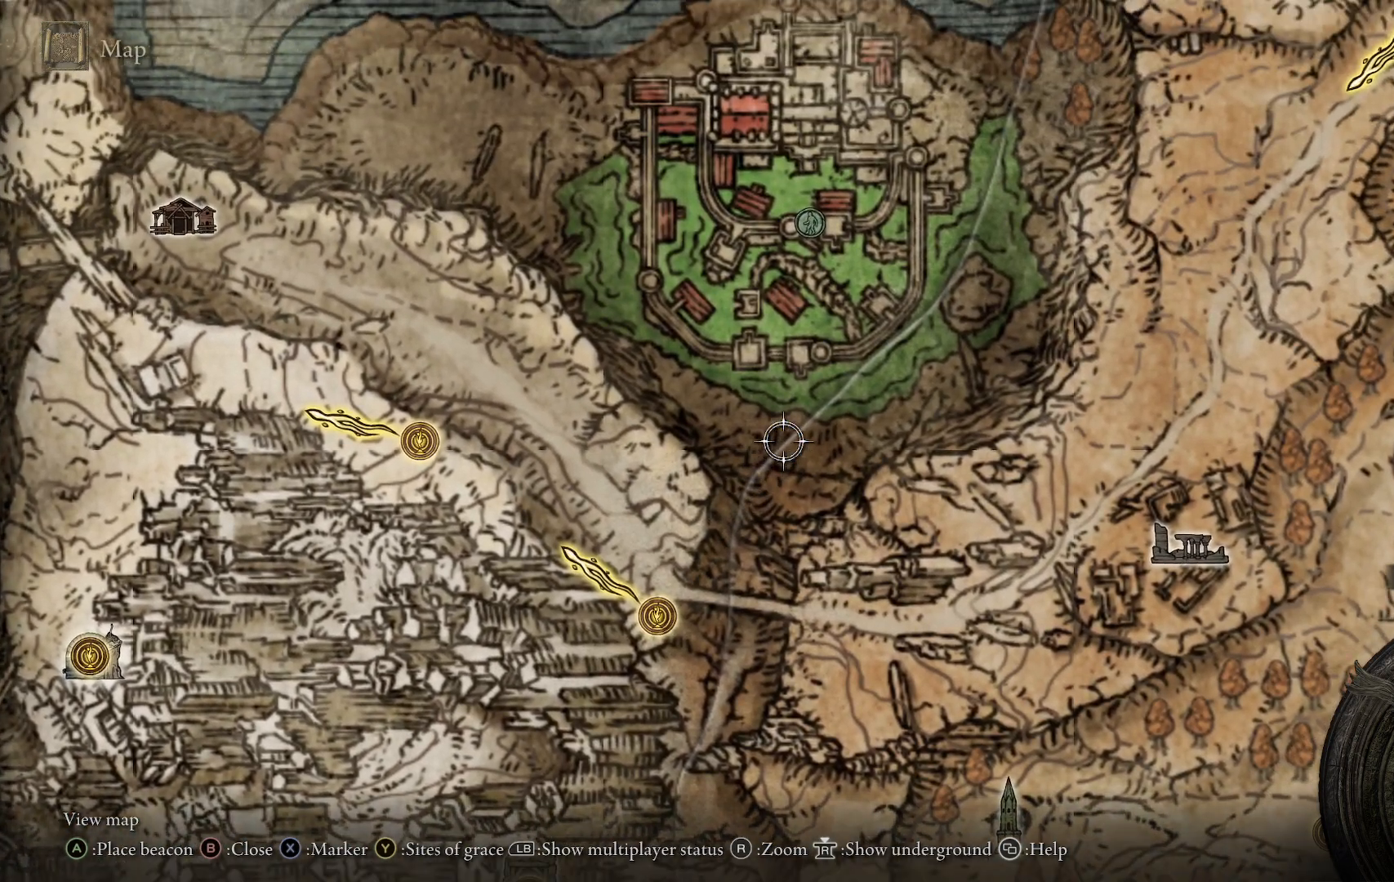
{"buttons": [], "left_stick": "right", "right_stick": "center", "events": [[317, "left_stick", "right"]]}
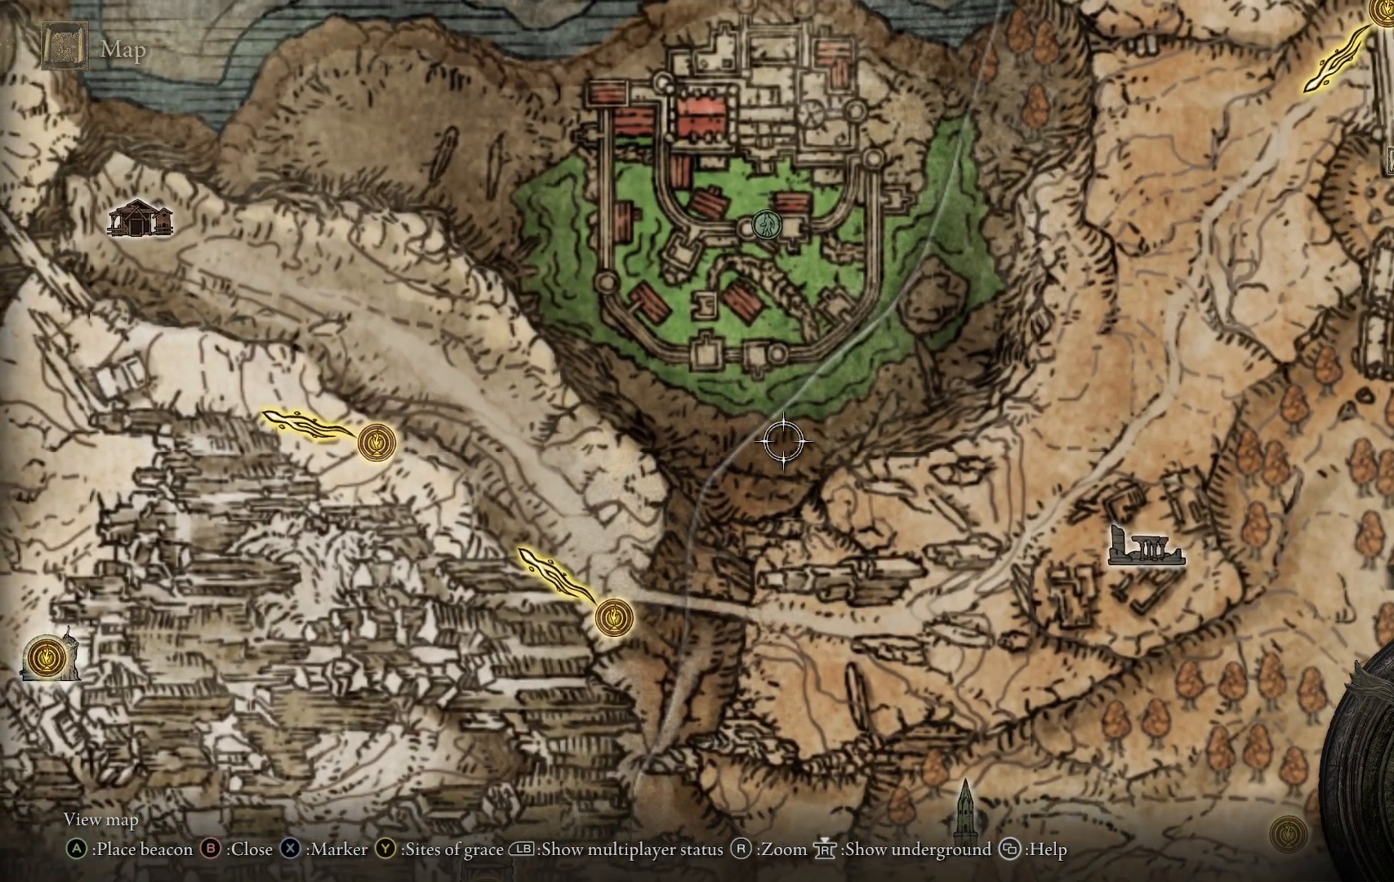
{"buttons": [], "left_stick": "right", "right_stick": "center", "events": []}
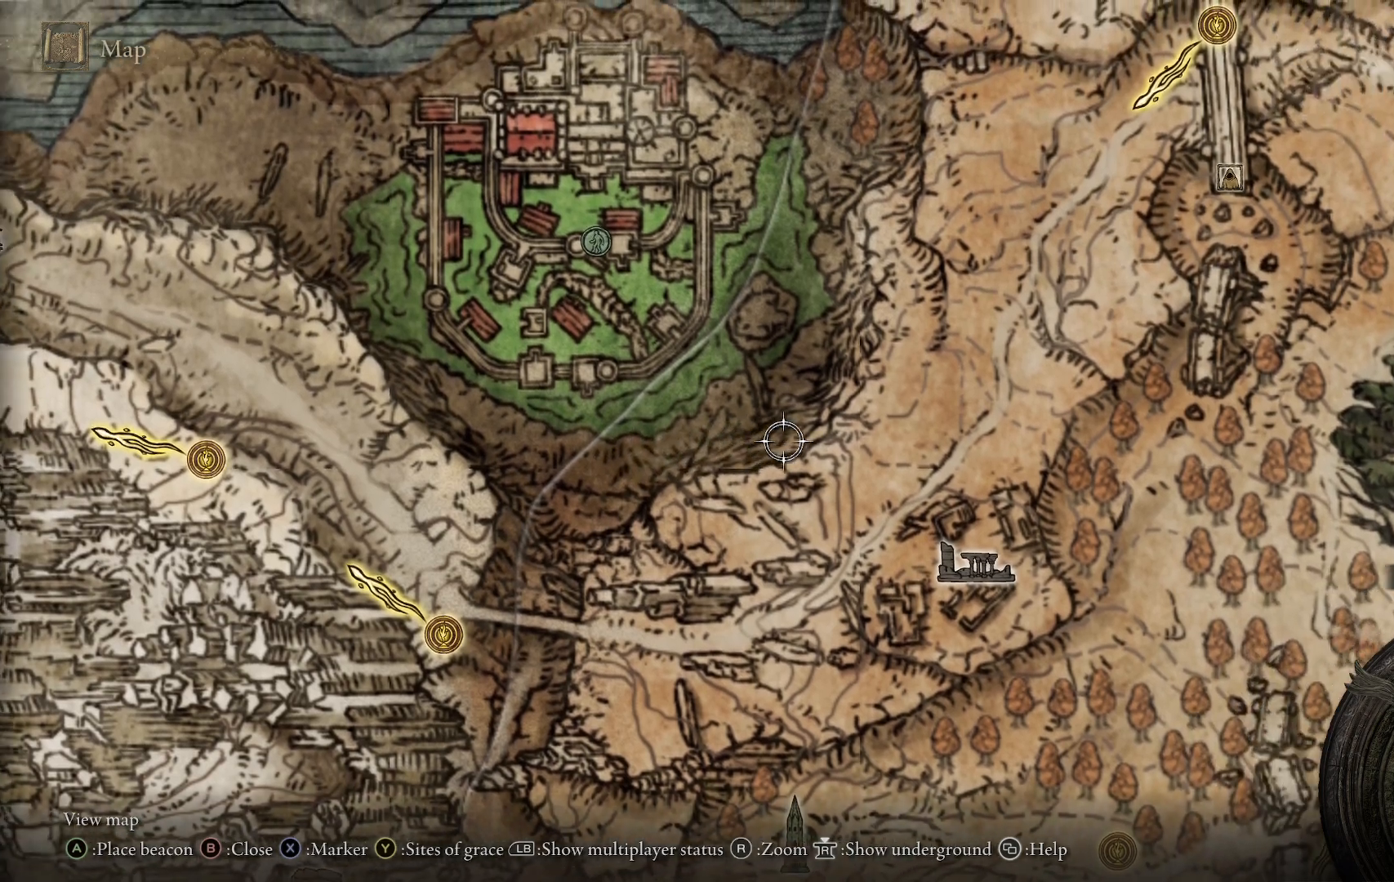
{"buttons": [], "left_stick": "down-right", "right_stick": "center", "events": [[367, "left_stick", "down-right"]]}
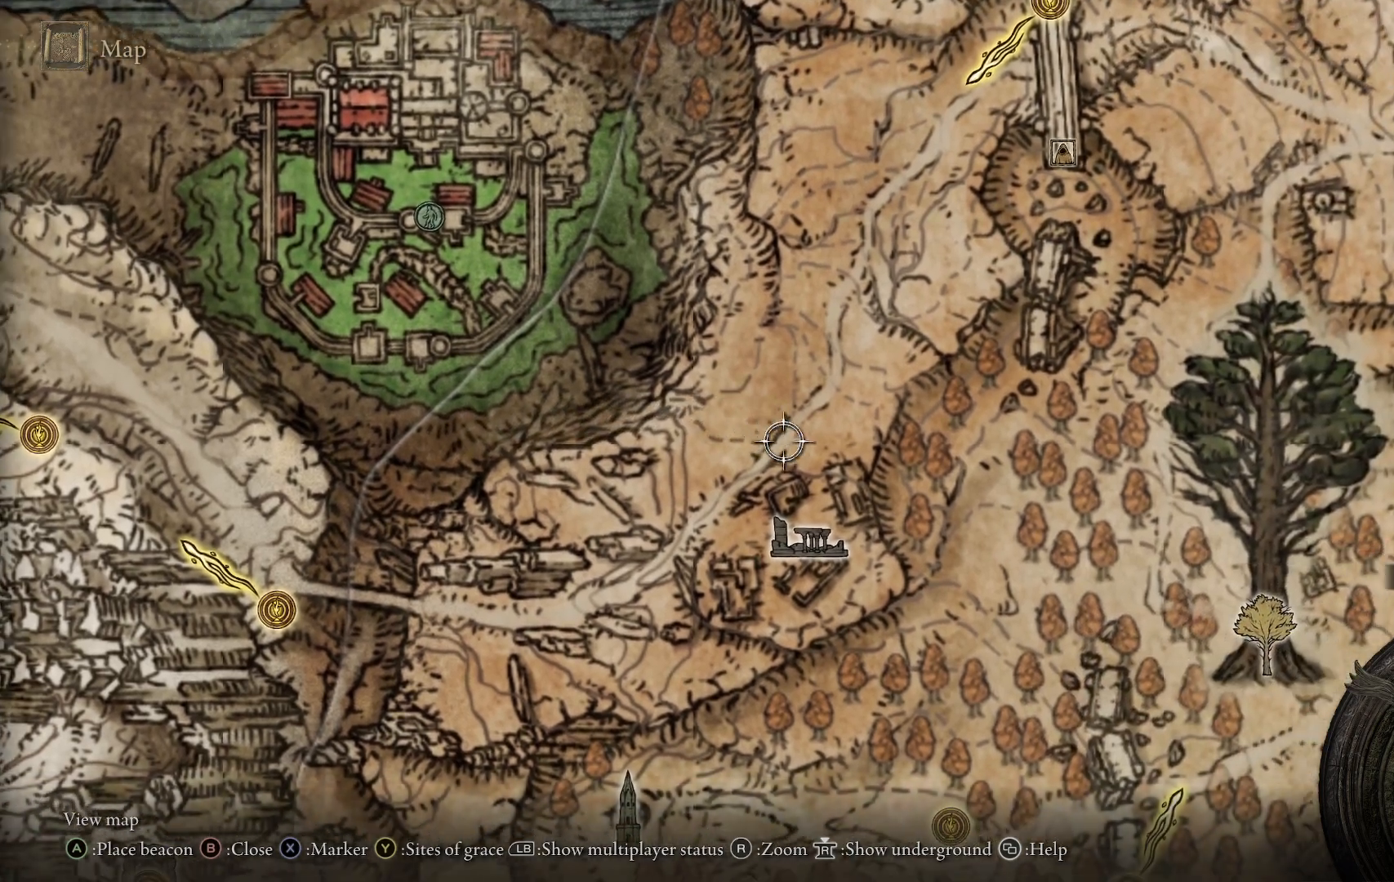
{"buttons": [], "left_stick": "up-right", "right_stick": "center", "events": [[133, "left_stick", "up-right"]]}
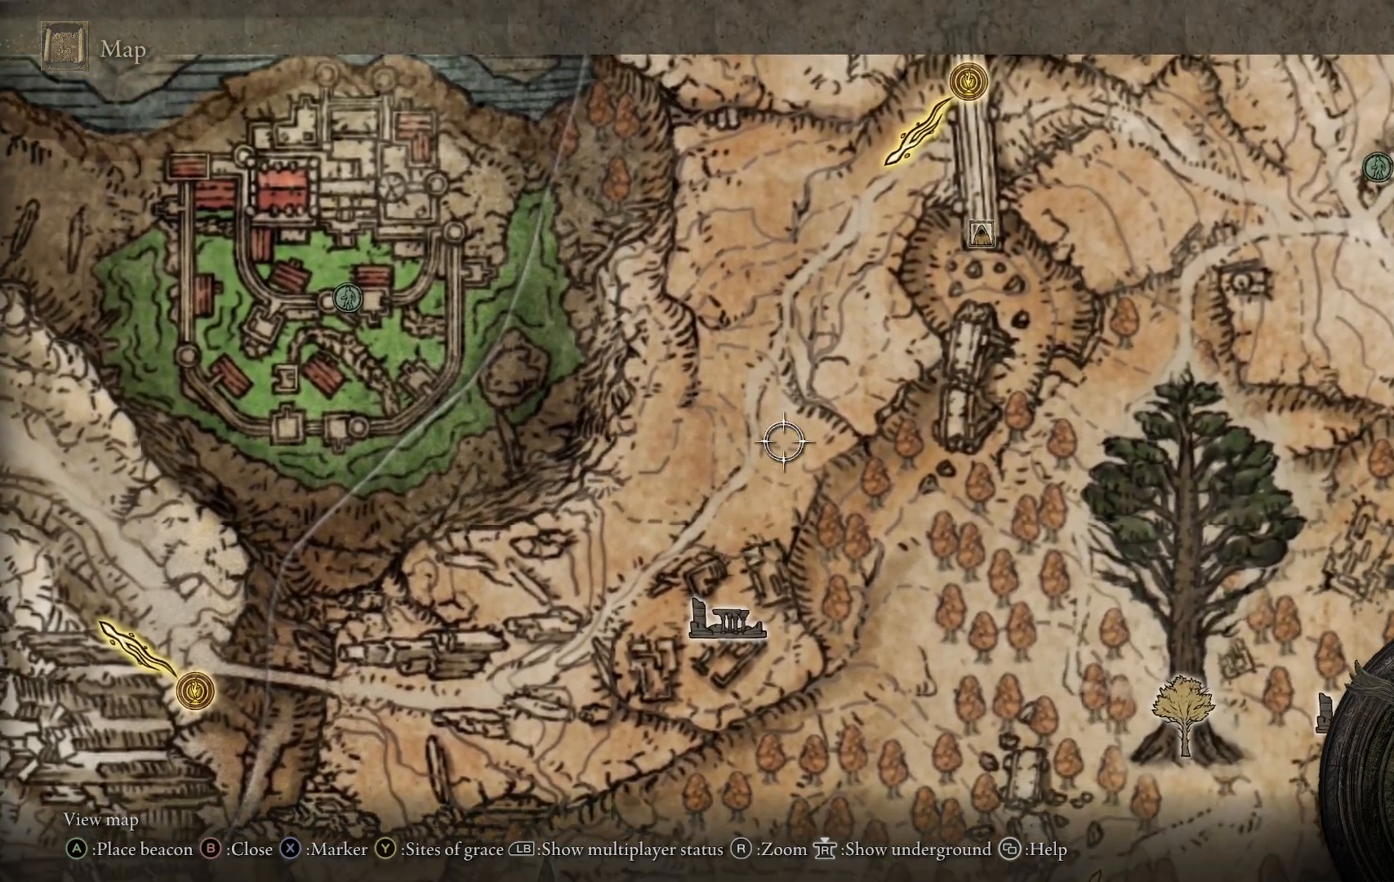
{"buttons": [], "left_stick": "up-right", "right_stick": "center", "events": []}
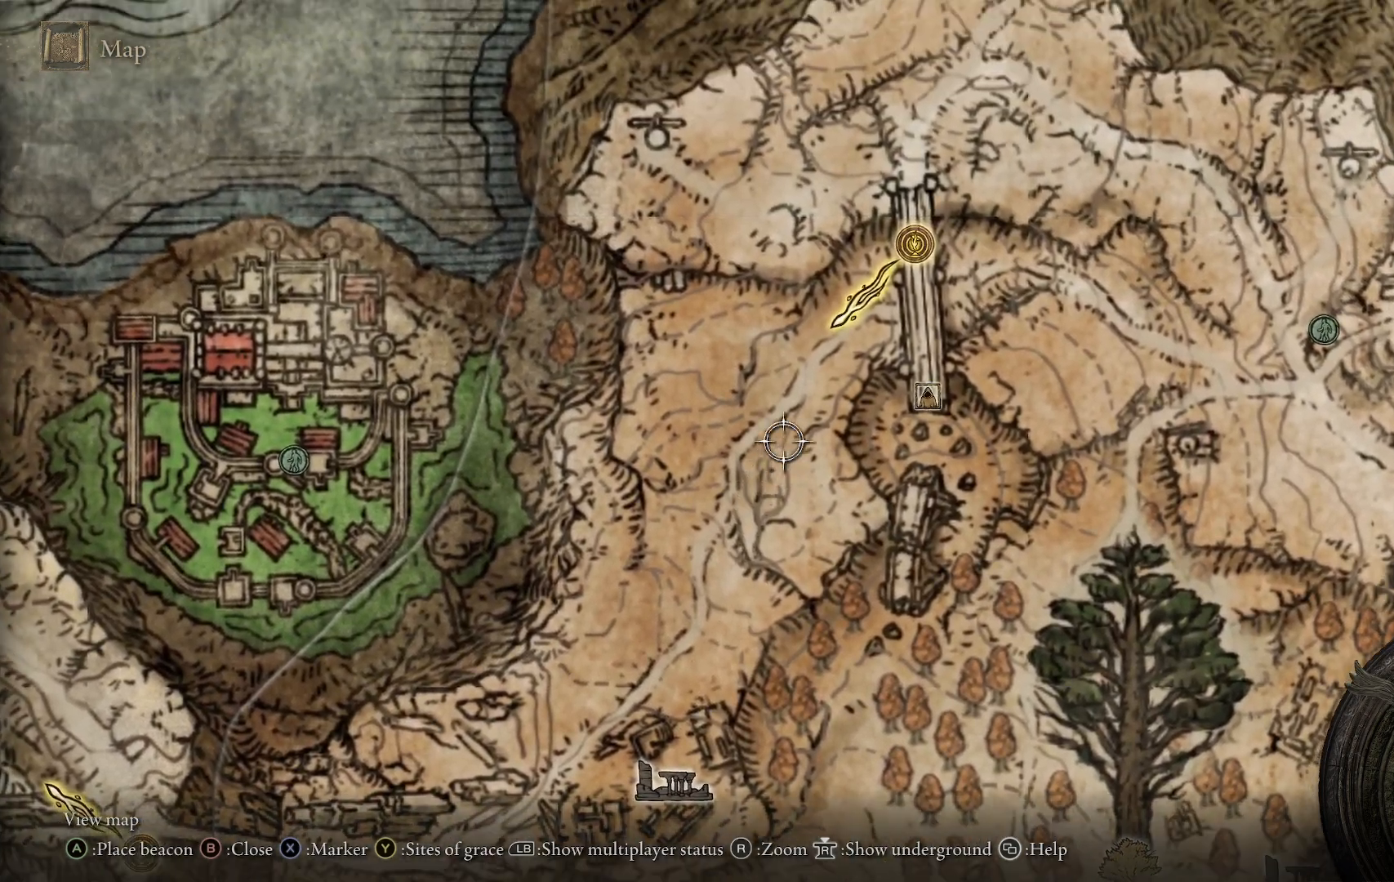
{"buttons": [], "left_stick": "down-right", "right_stick": "center", "events": [[383, "left_stick", "down-right"]]}
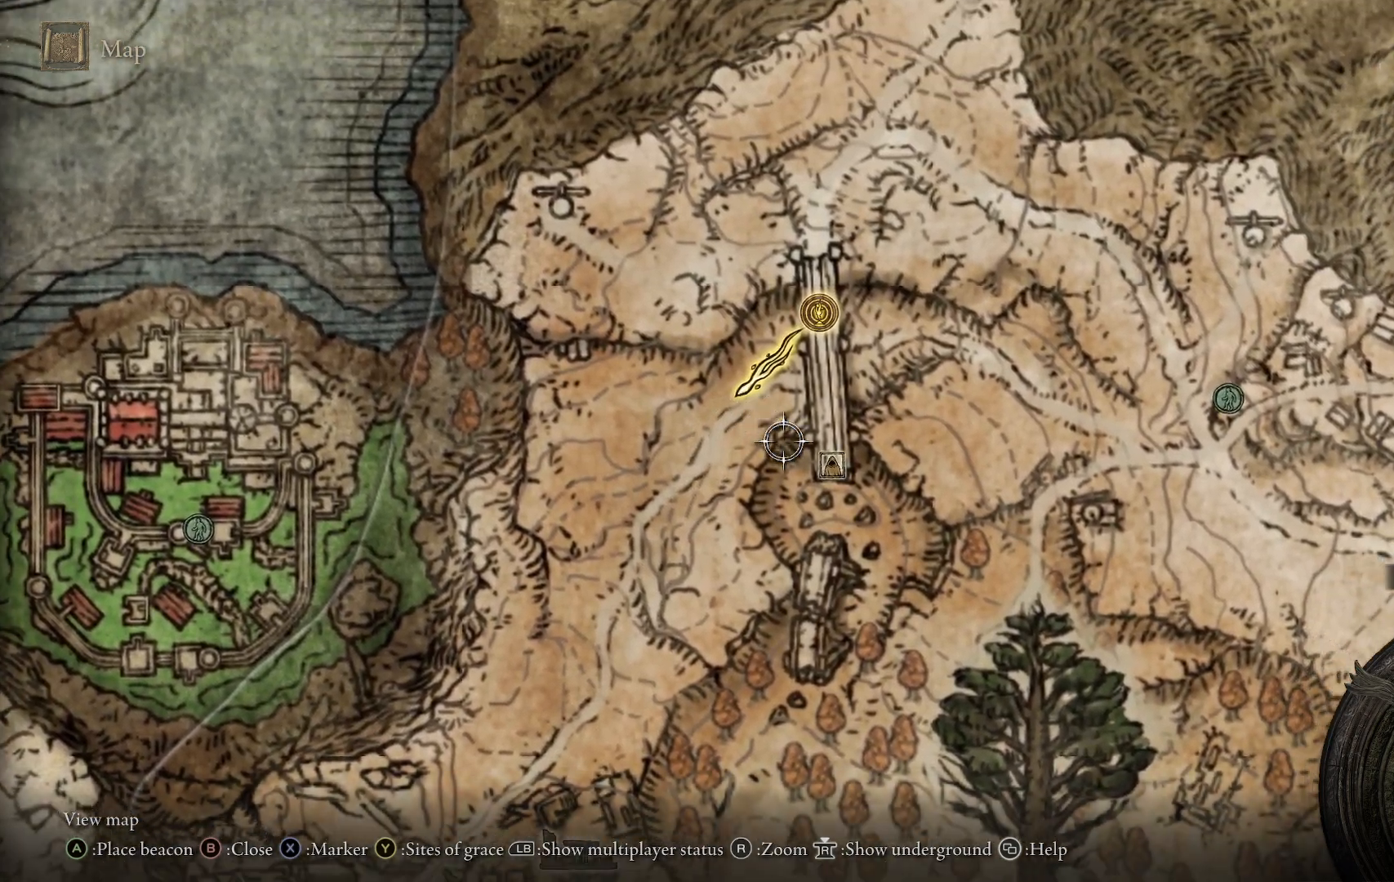
{"buttons": [], "left_stick": "down-right", "right_stick": "center", "events": [[33, "left_stick", "down"], [483, "left_stick", "down-right"]]}
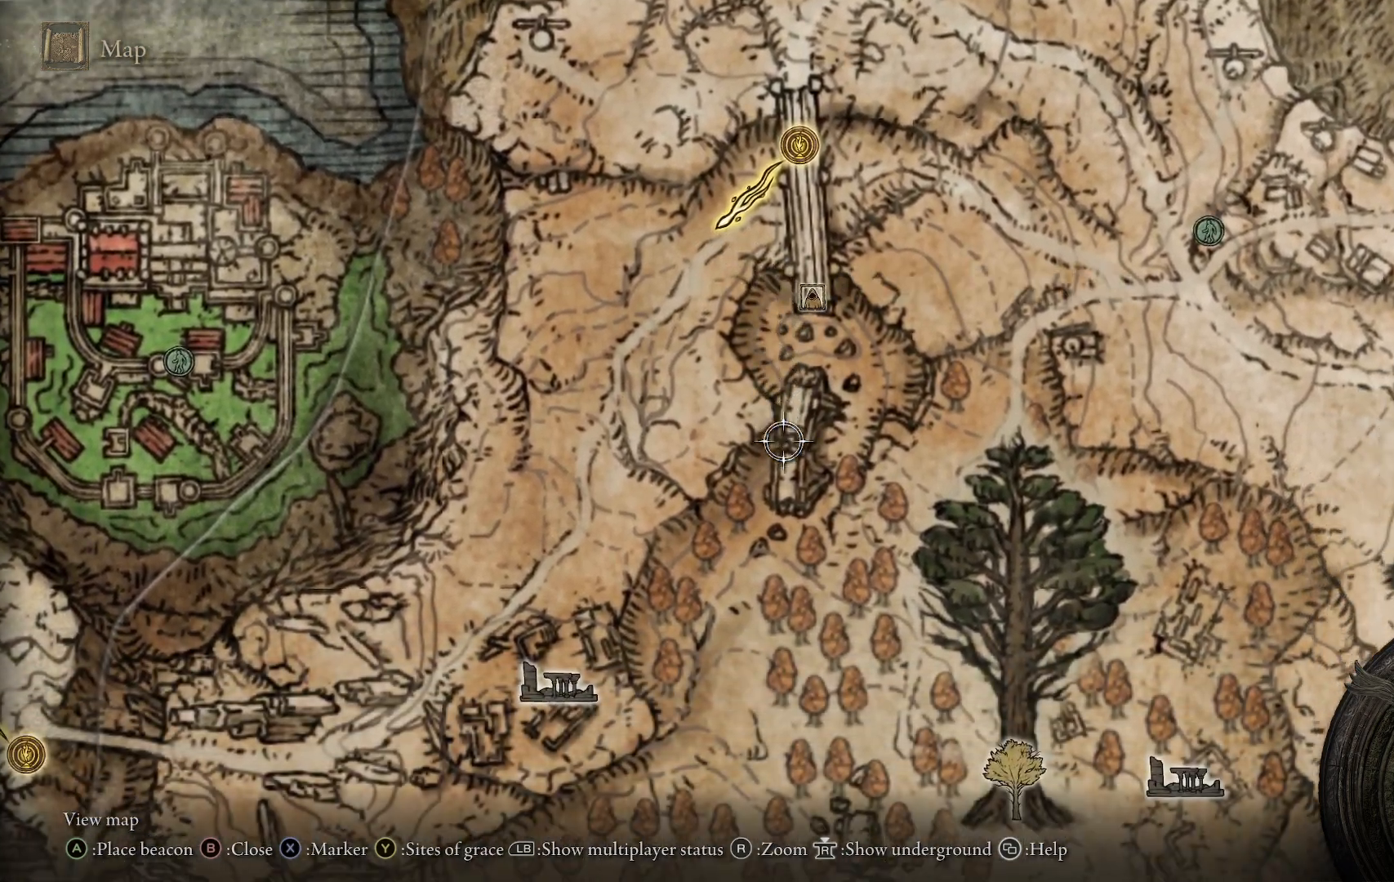
{"buttons": [], "left_stick": "down-right", "right_stick": "center", "events": []}
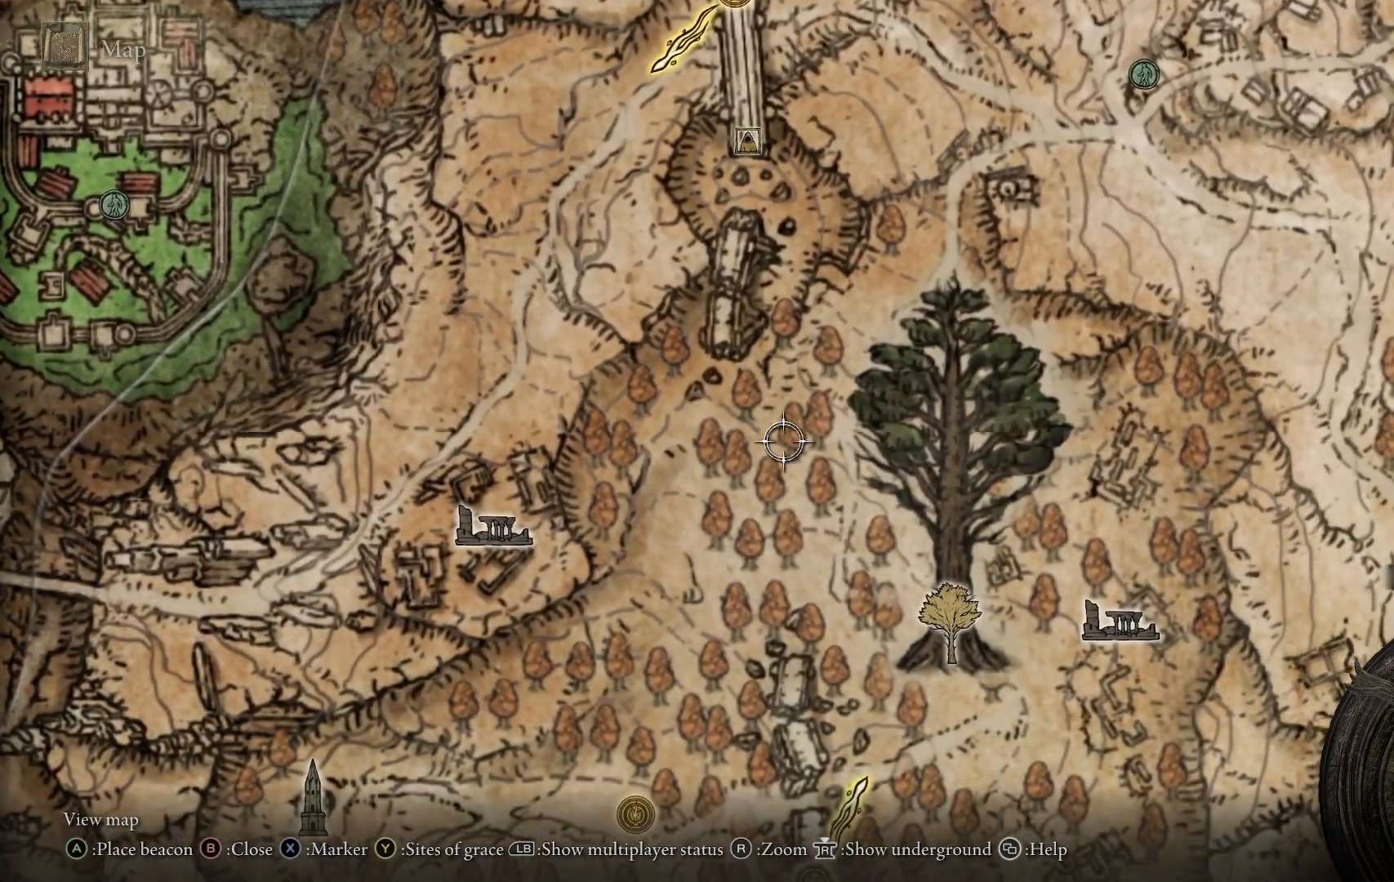
{"buttons": [], "left_stick": "down-left", "right_stick": "center", "events": [[367, "left_stick", "down"], [483, "left_stick", "down-left"]]}
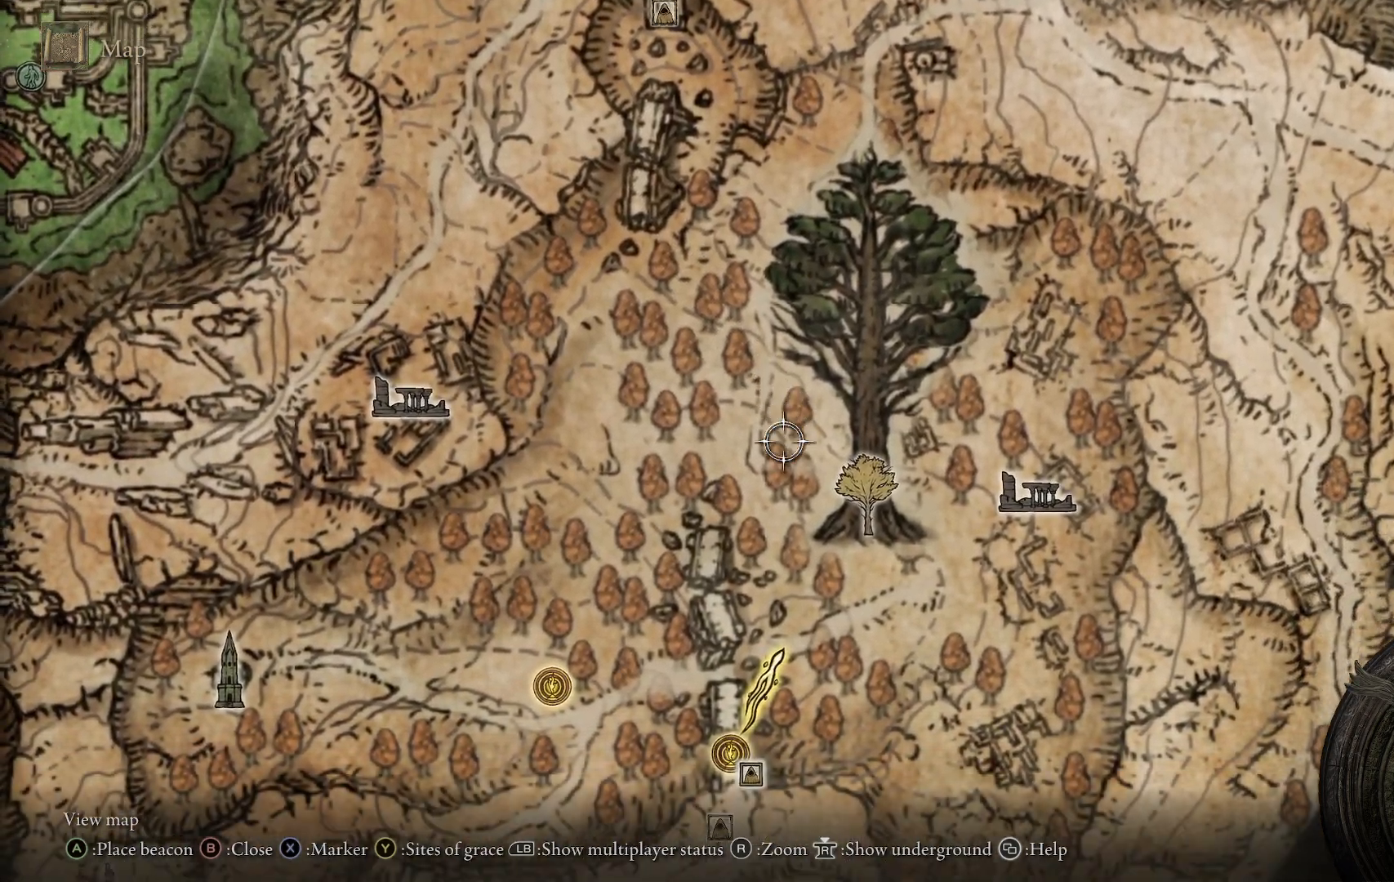
{"buttons": [], "left_stick": "down", "right_stick": "center", "events": [[467, "left_stick", "down"]]}
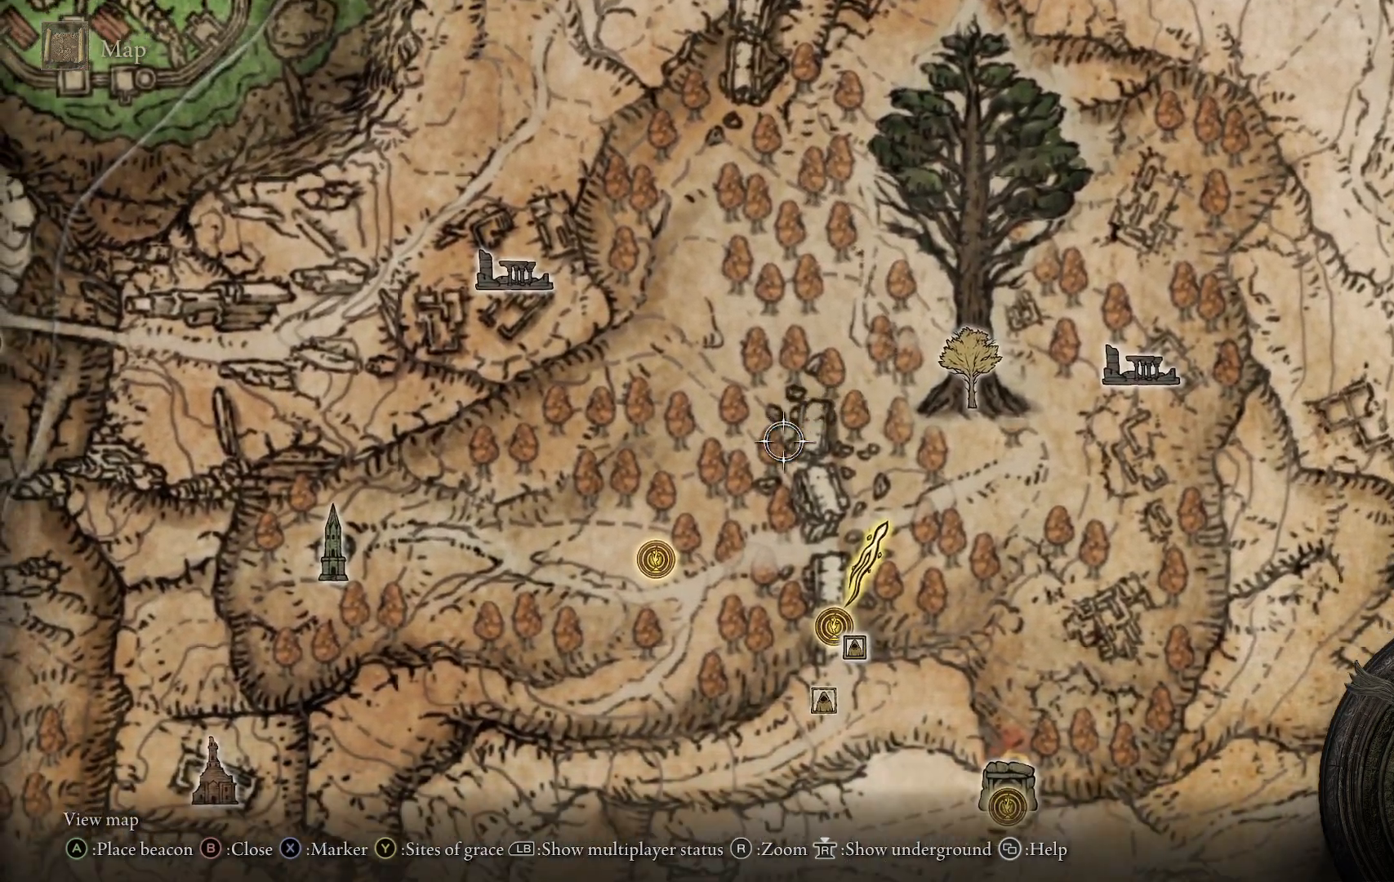
{"buttons": [], "left_stick": "down-right", "right_stick": "center", "events": [[300, "left_stick", "down-right"]]}
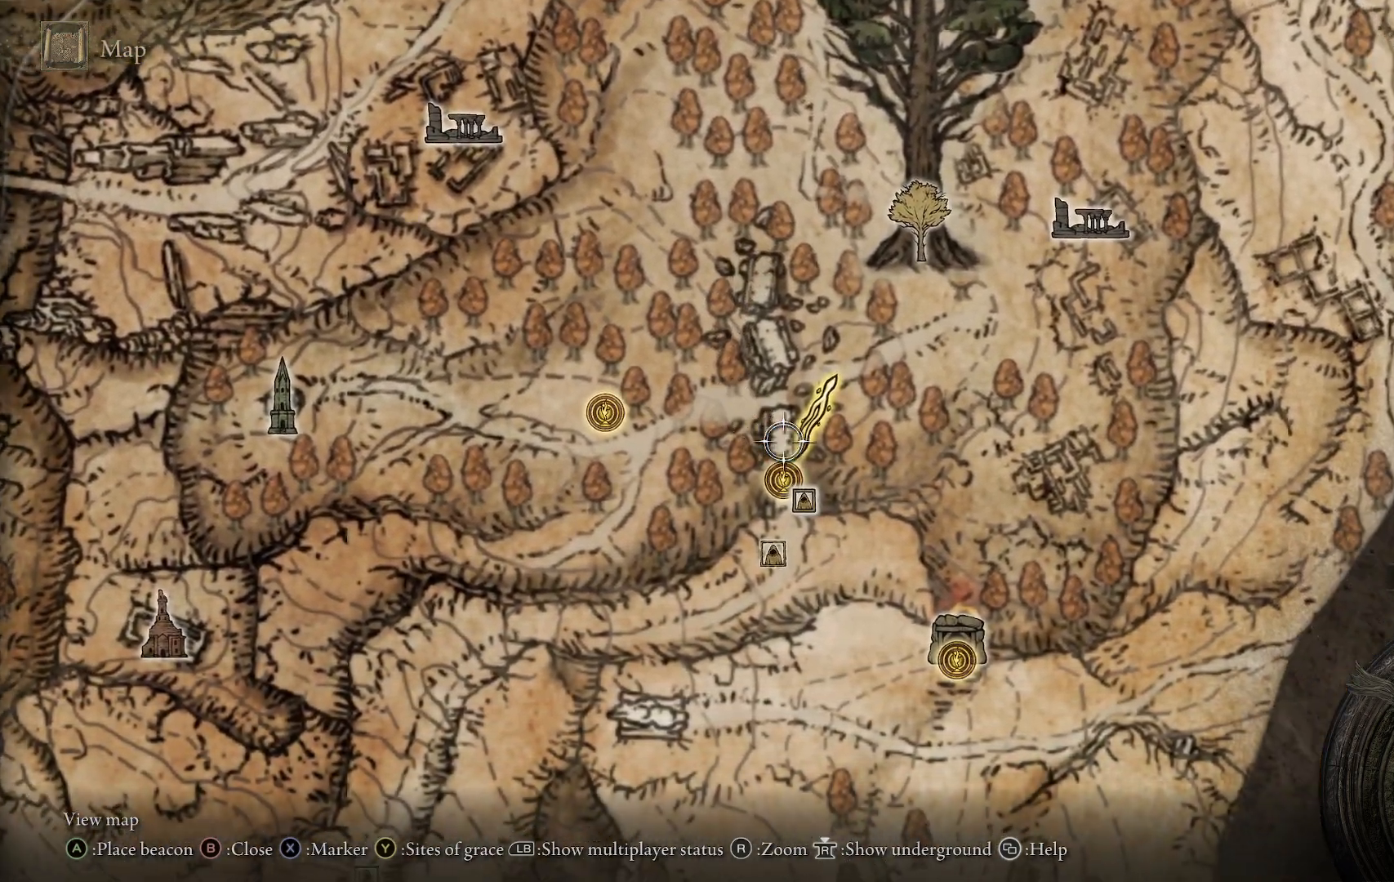
{"buttons": [], "left_stick": "down-left", "right_stick": "center", "events": [[17, "left_stick", "right"], [350, "left_stick", "down"], [433, "left_stick", "down-left"]]}
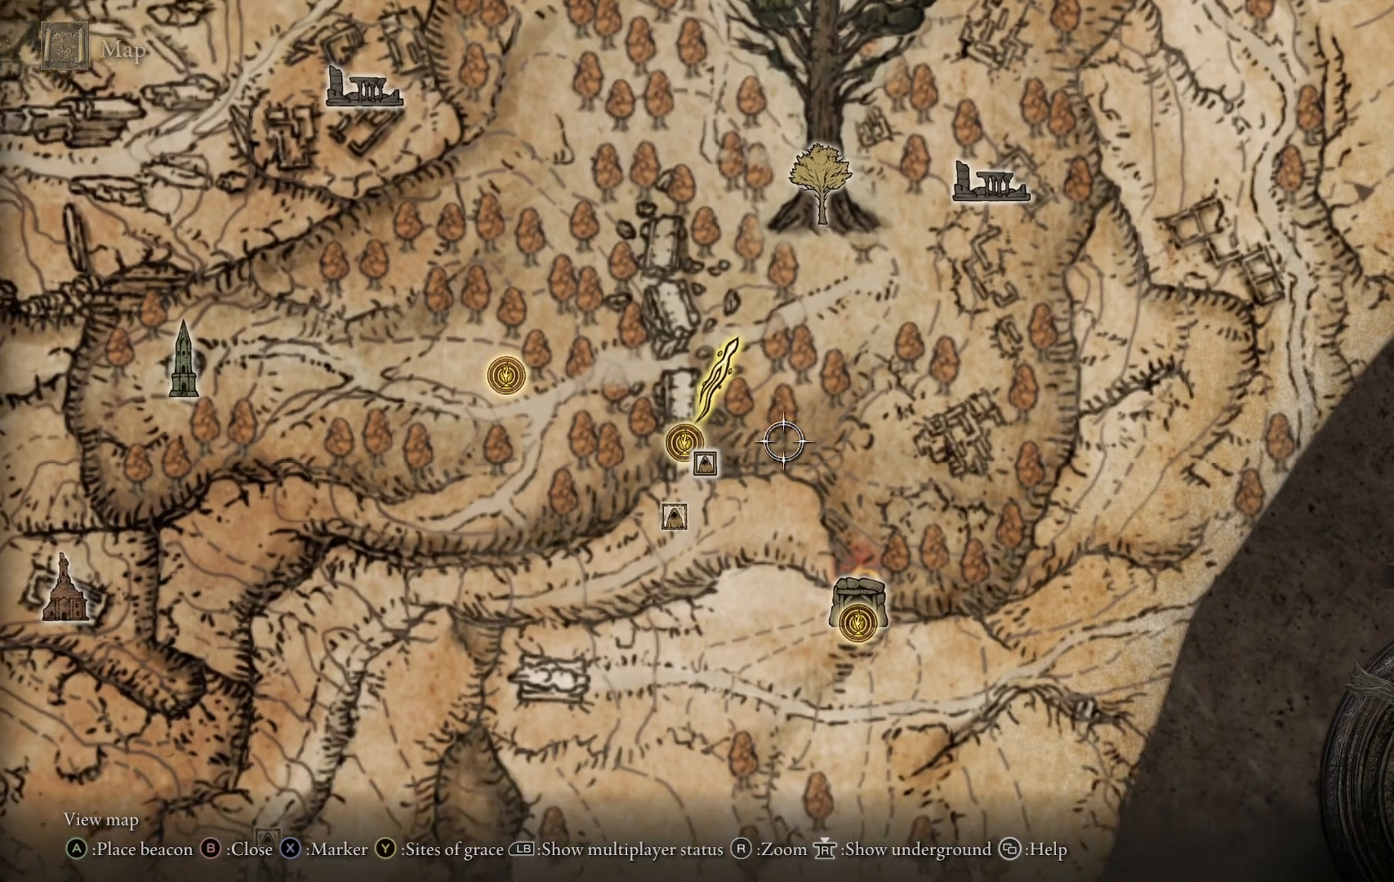
{"buttons": [], "left_stick": "center", "right_stick": "center", "events": [[250, "left_stick", "up-left"], [317, "left_stick", "center"]]}
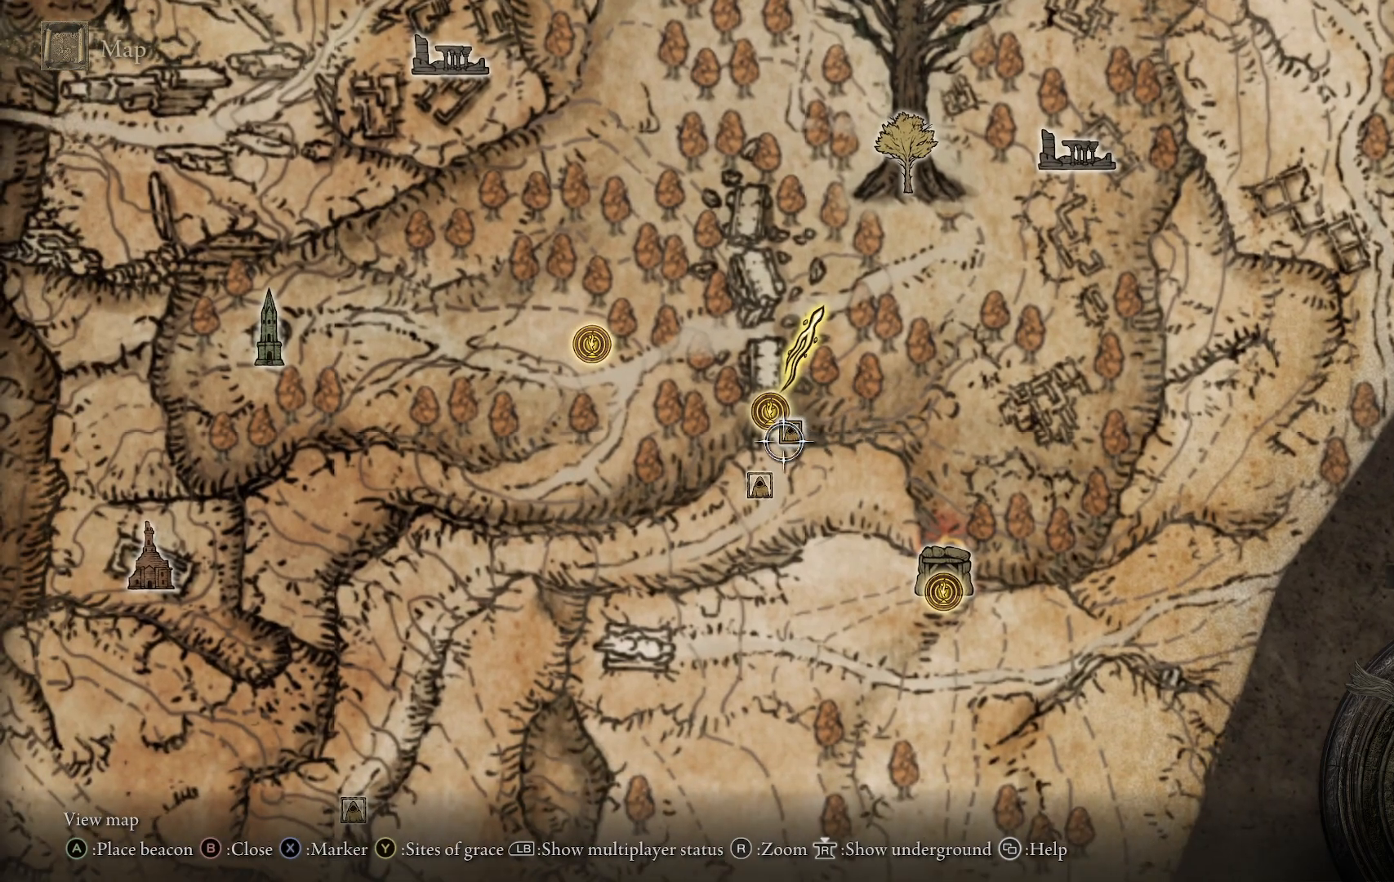
{"buttons": [], "left_stick": "up", "right_stick": "center", "events": [[67, "left_stick", "up-right"], [217, "left_stick", "center"], [467, "left_stick", "up"]]}
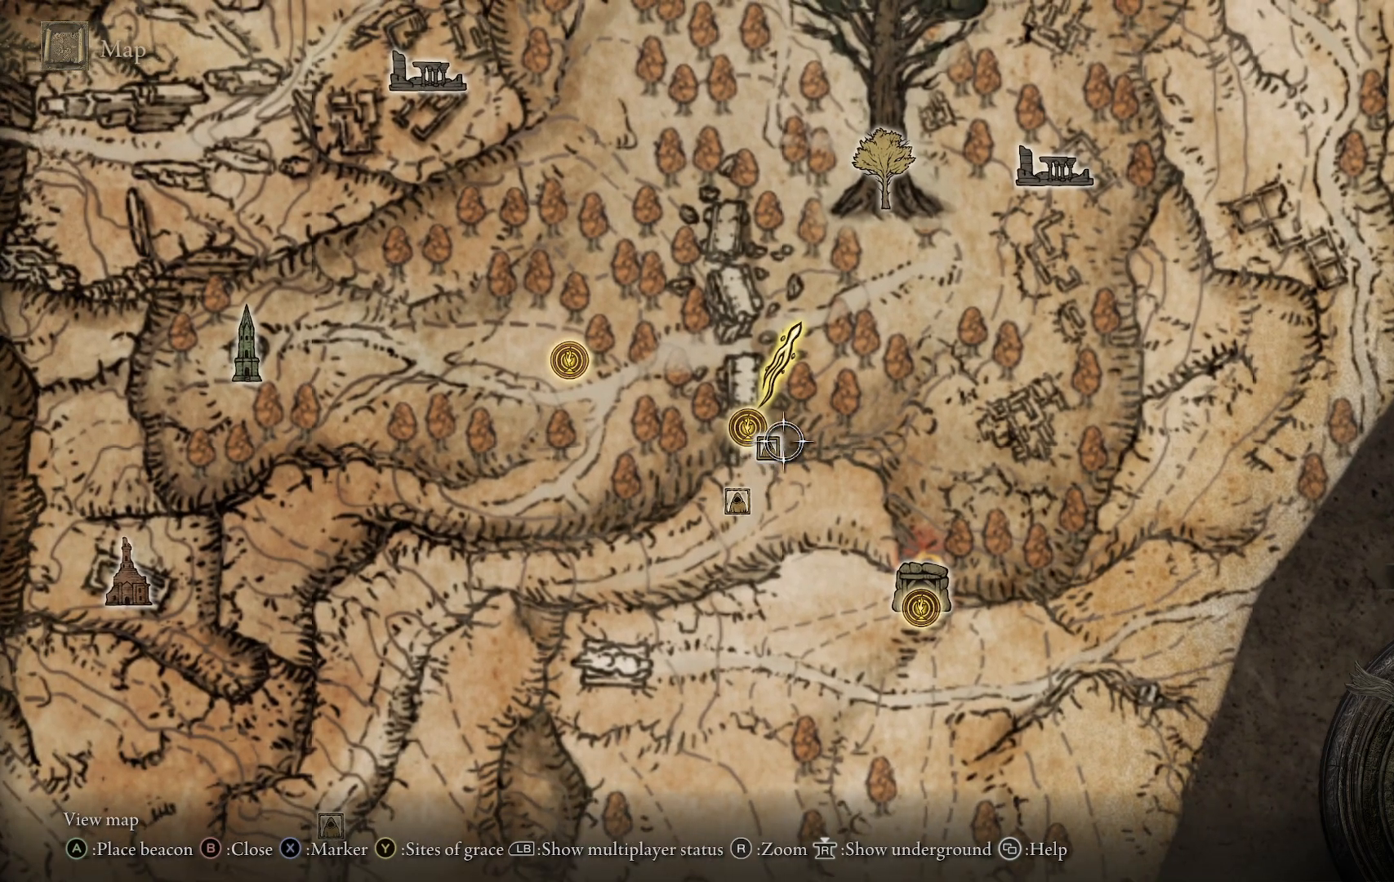
{"buttons": [], "left_stick": "center", "right_stick": "center", "events": [[17, "left_stick", "up-left"], [133, "left_stick", "center"], [283, "left_stick", "down"], [400, "left_stick", "center"]]}
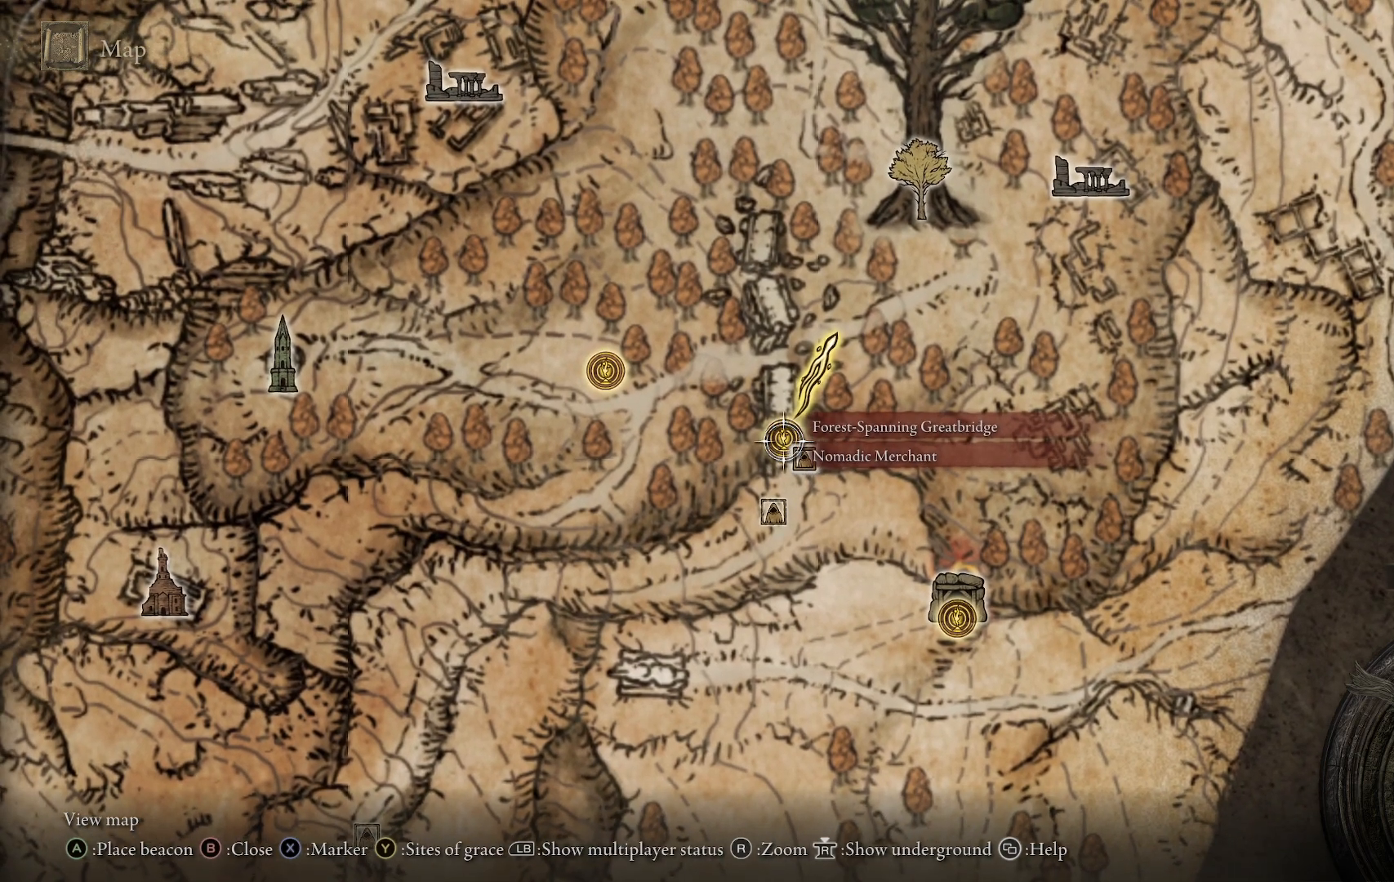
{"buttons": [], "left_stick": "center", "right_stick": "center", "events": []}
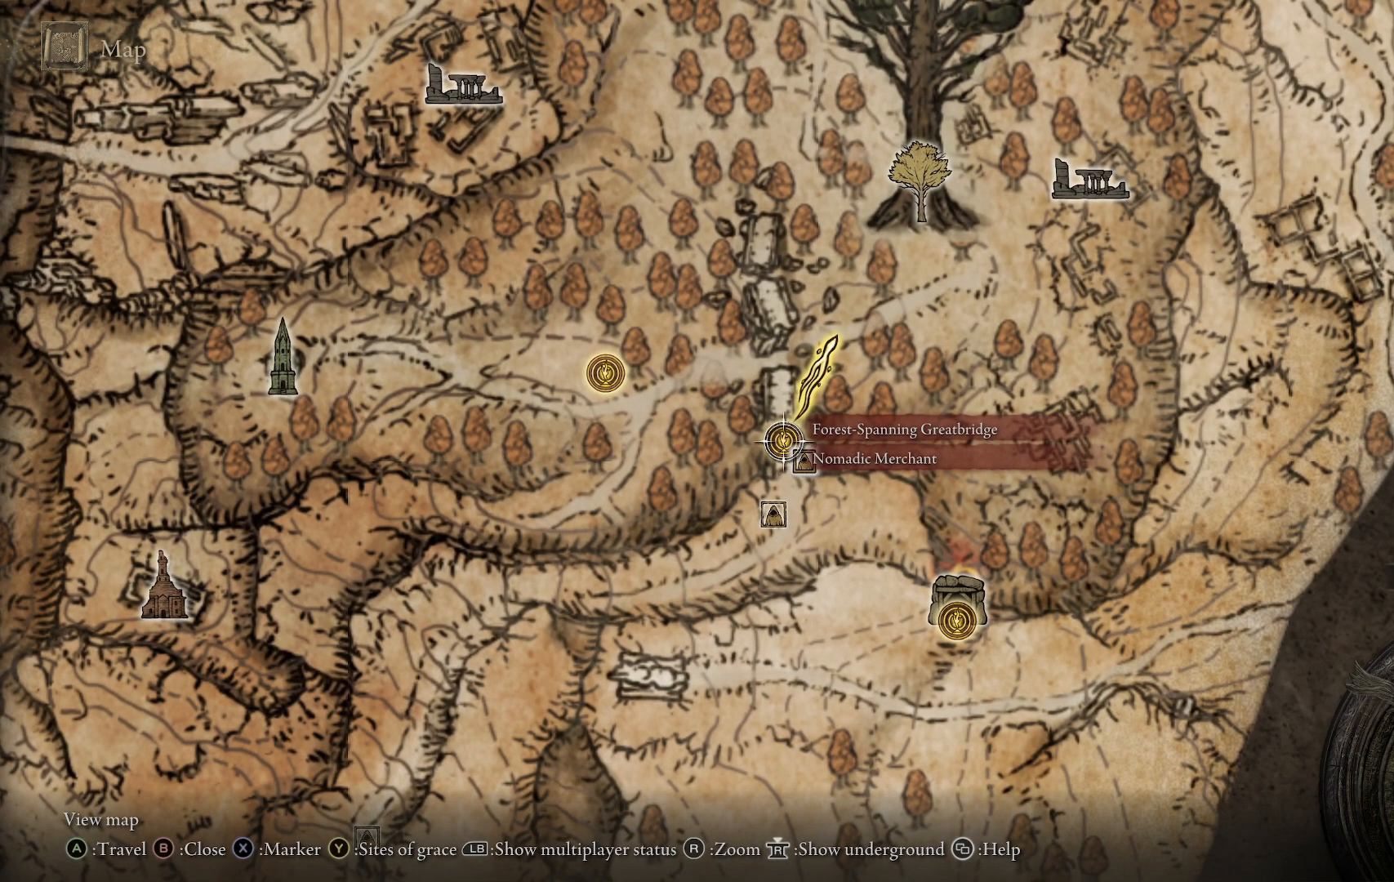
{"buttons": [], "left_stick": "center", "right_stick": "center", "events": []}
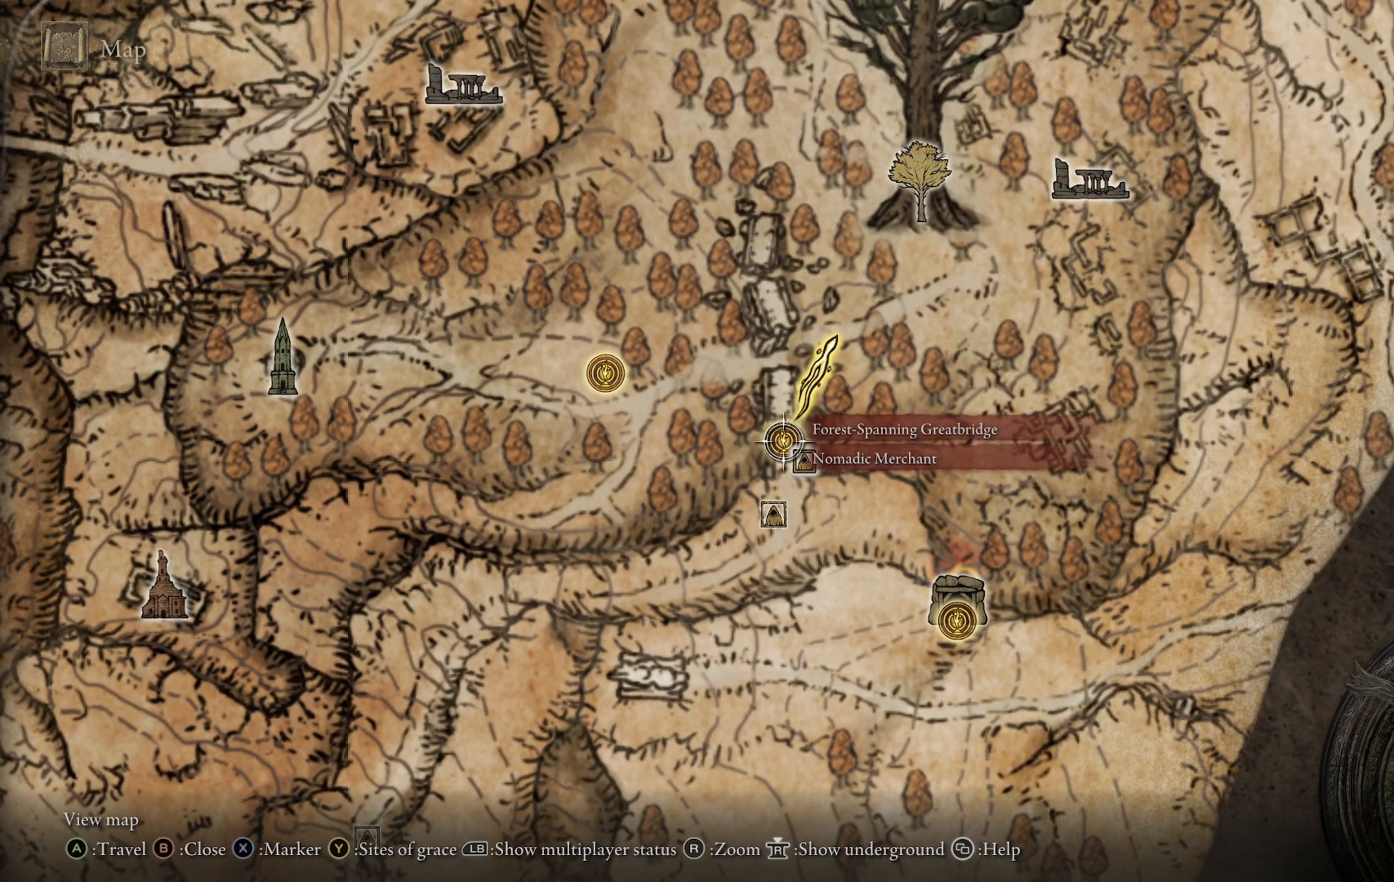
{"buttons": [], "left_stick": "center", "right_stick": "center", "events": [[67, "left_stick", "down"], [433, "left_stick", "center"]]}
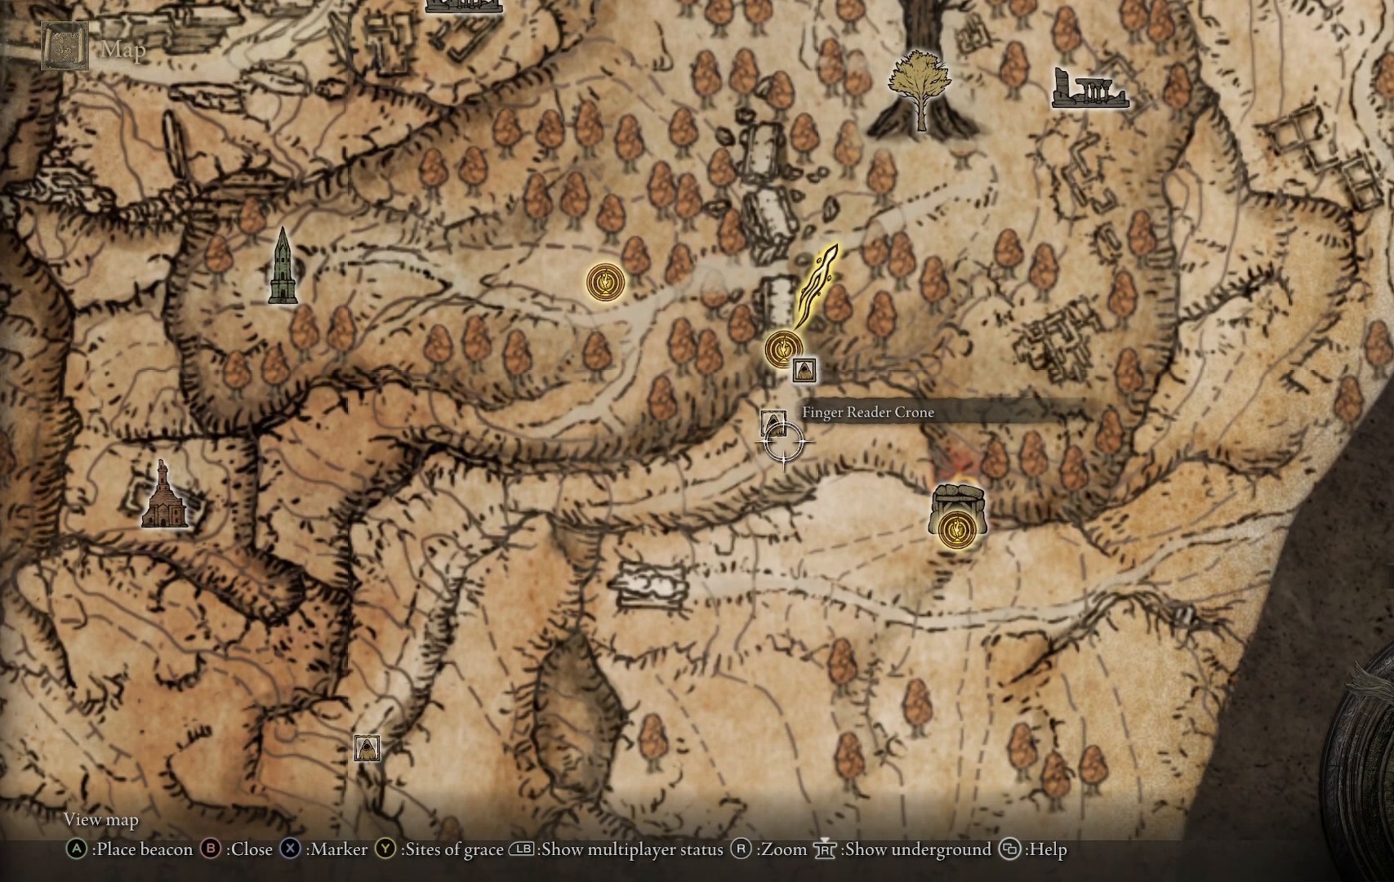
{"buttons": [], "left_stick": "center", "right_stick": "center", "events": []}
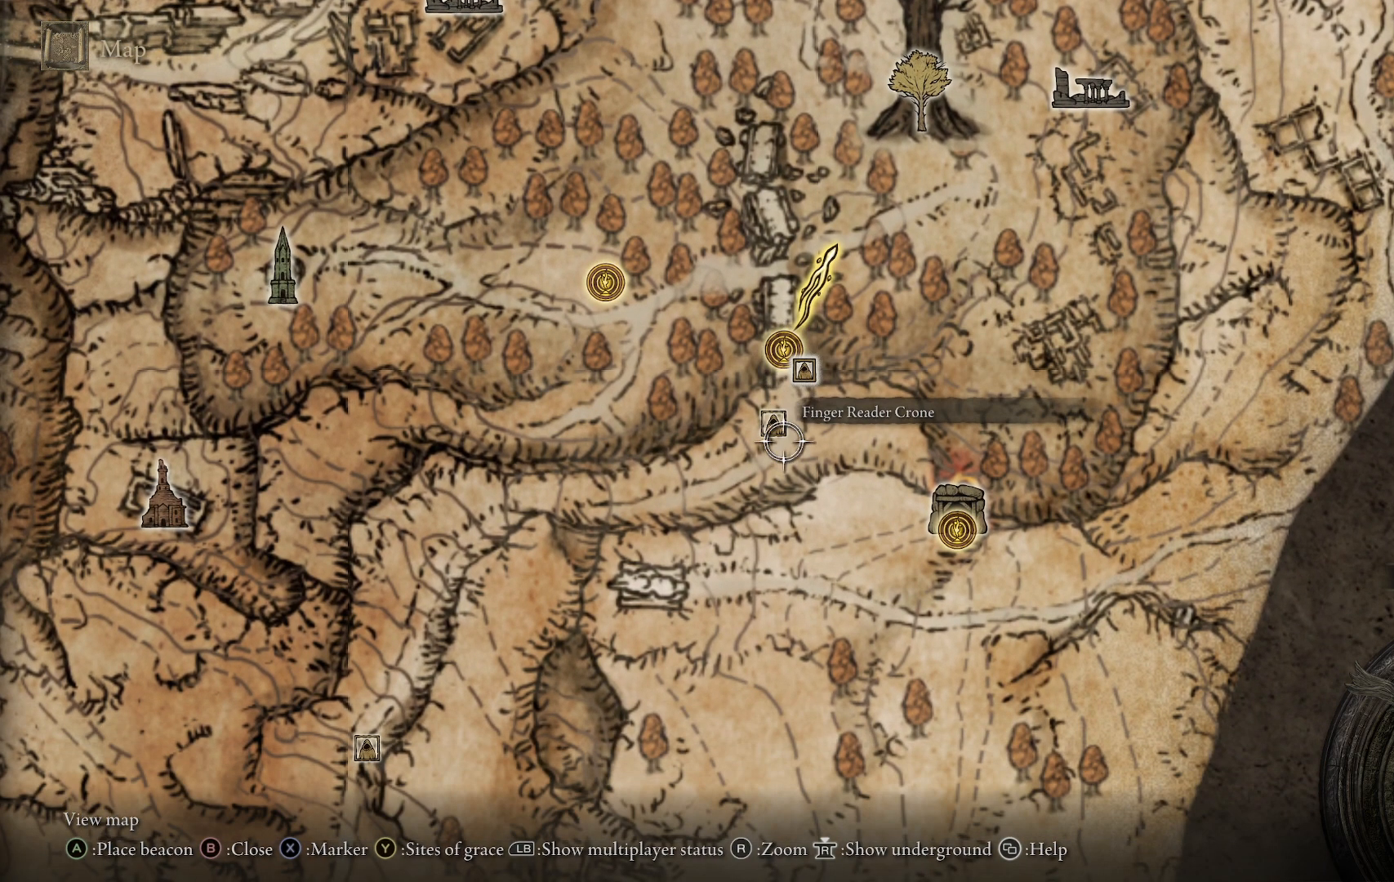
{"buttons": [], "left_stick": "right", "right_stick": "center", "events": [[183, "left_stick", "right"]]}
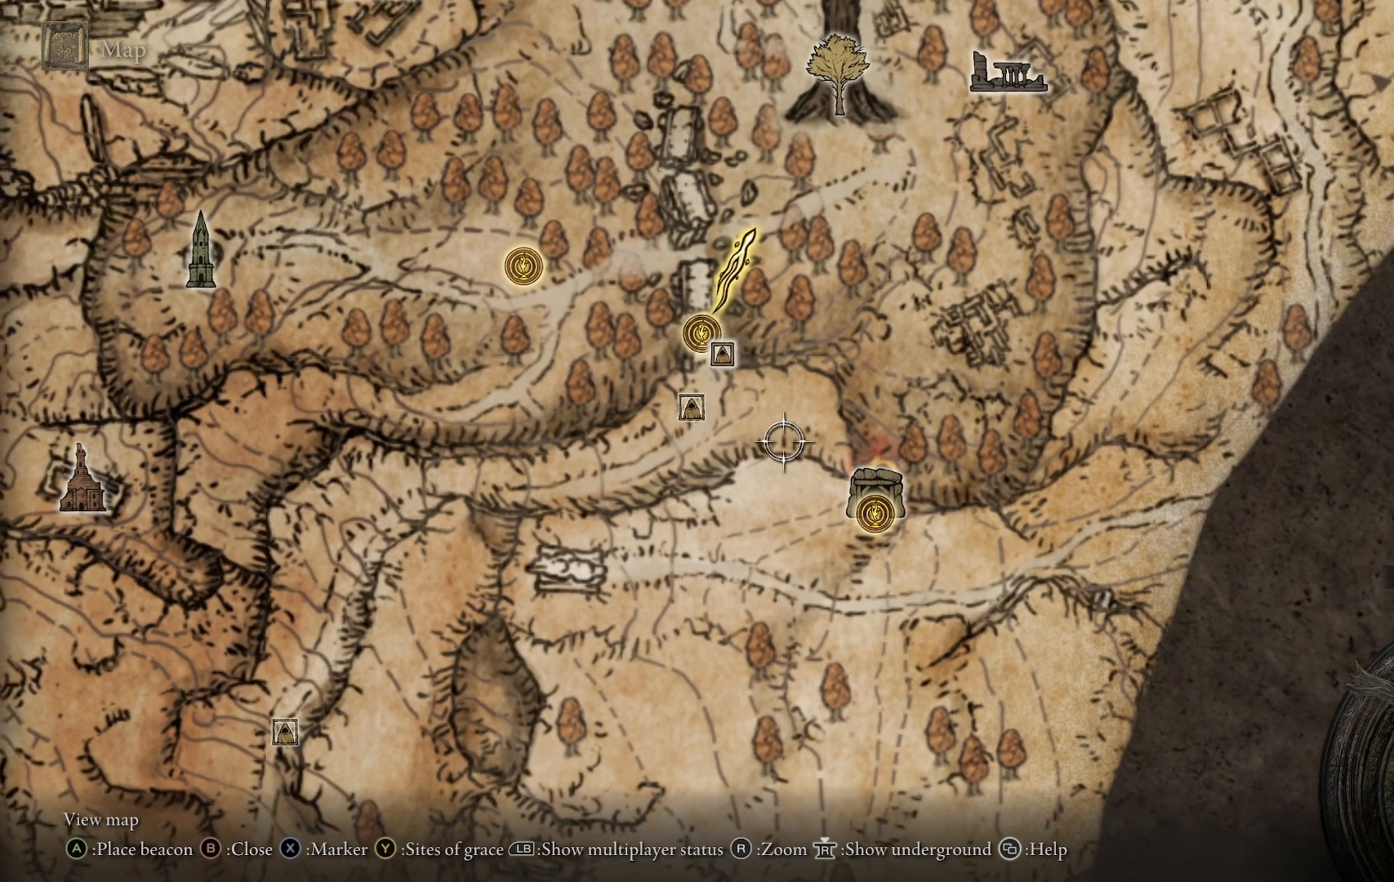
{"buttons": [], "left_stick": "up-right", "right_stick": "center", "events": [[317, "left_stick", "up-right"]]}